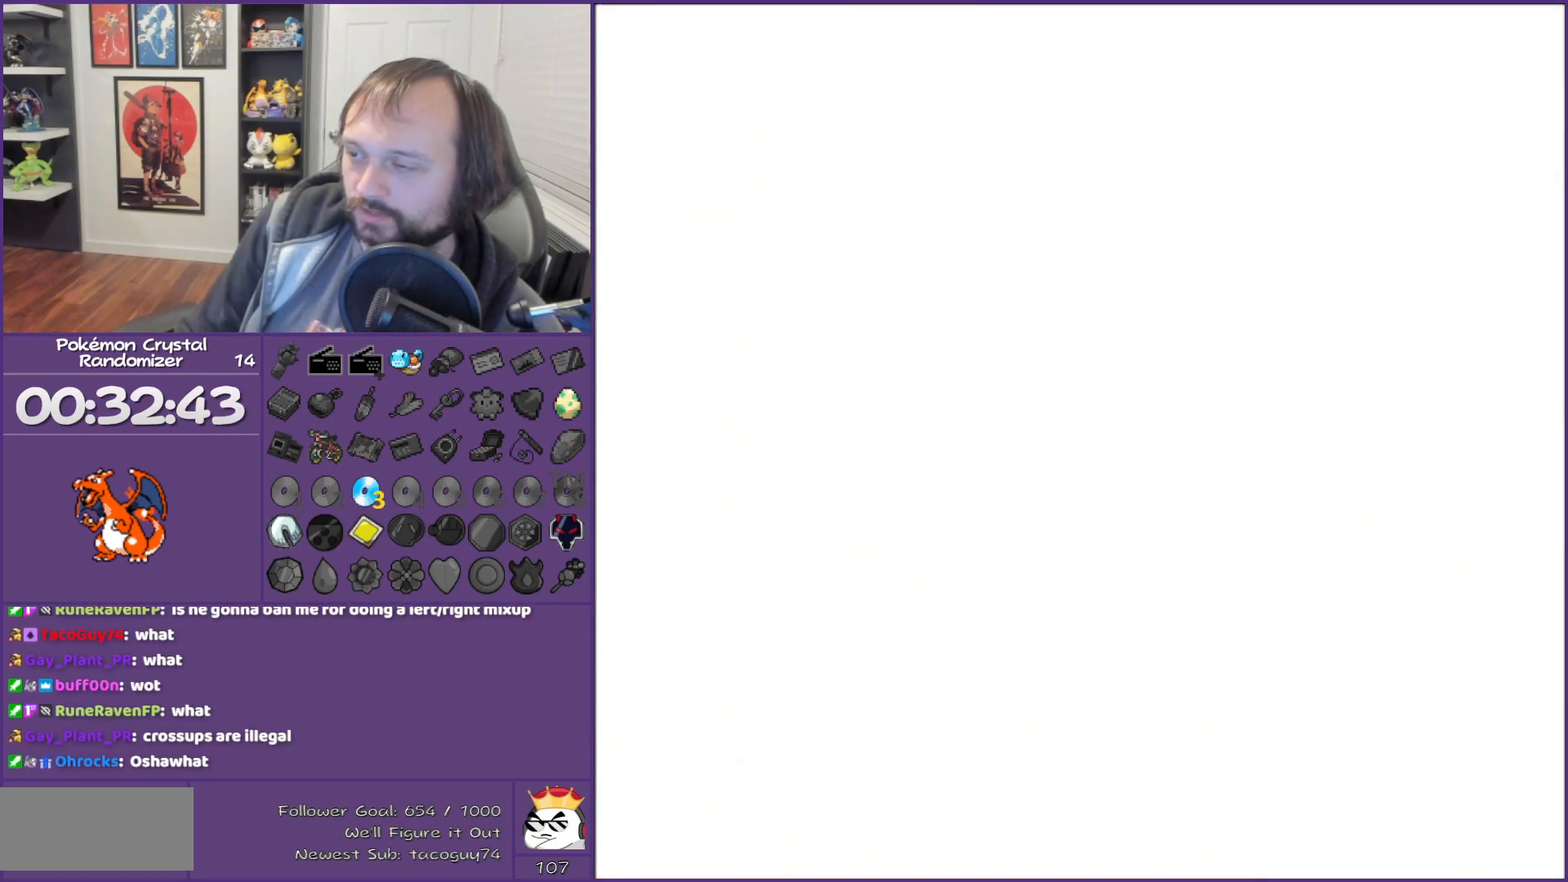
Gameplay with a controller (Nintendo layout); each line is a JSON object with the inputs held at the frame after it. "events" lists button and stick changes between this image and that frame as [ms after this image, input, new state], when the widget could be followed in between. Not read: L3 R3.
{"buttons": ["B"], "events": [[500, "B", "down"]]}
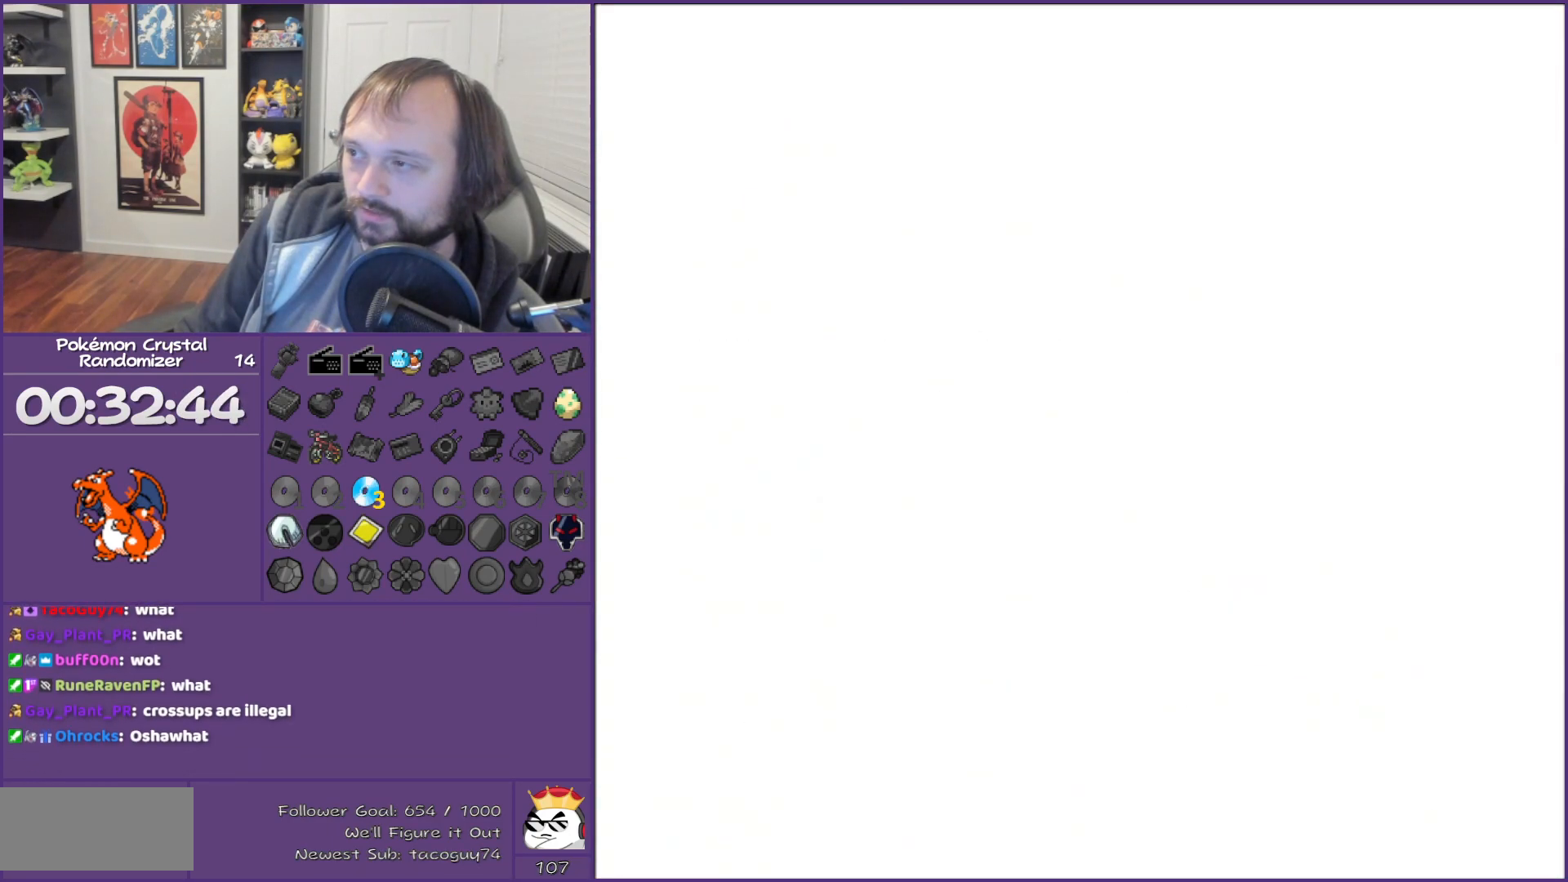
{"buttons": ["DPAD_DOWN"], "events": [[133, "B", "up"], [467, "DPAD_DOWN", "down"]]}
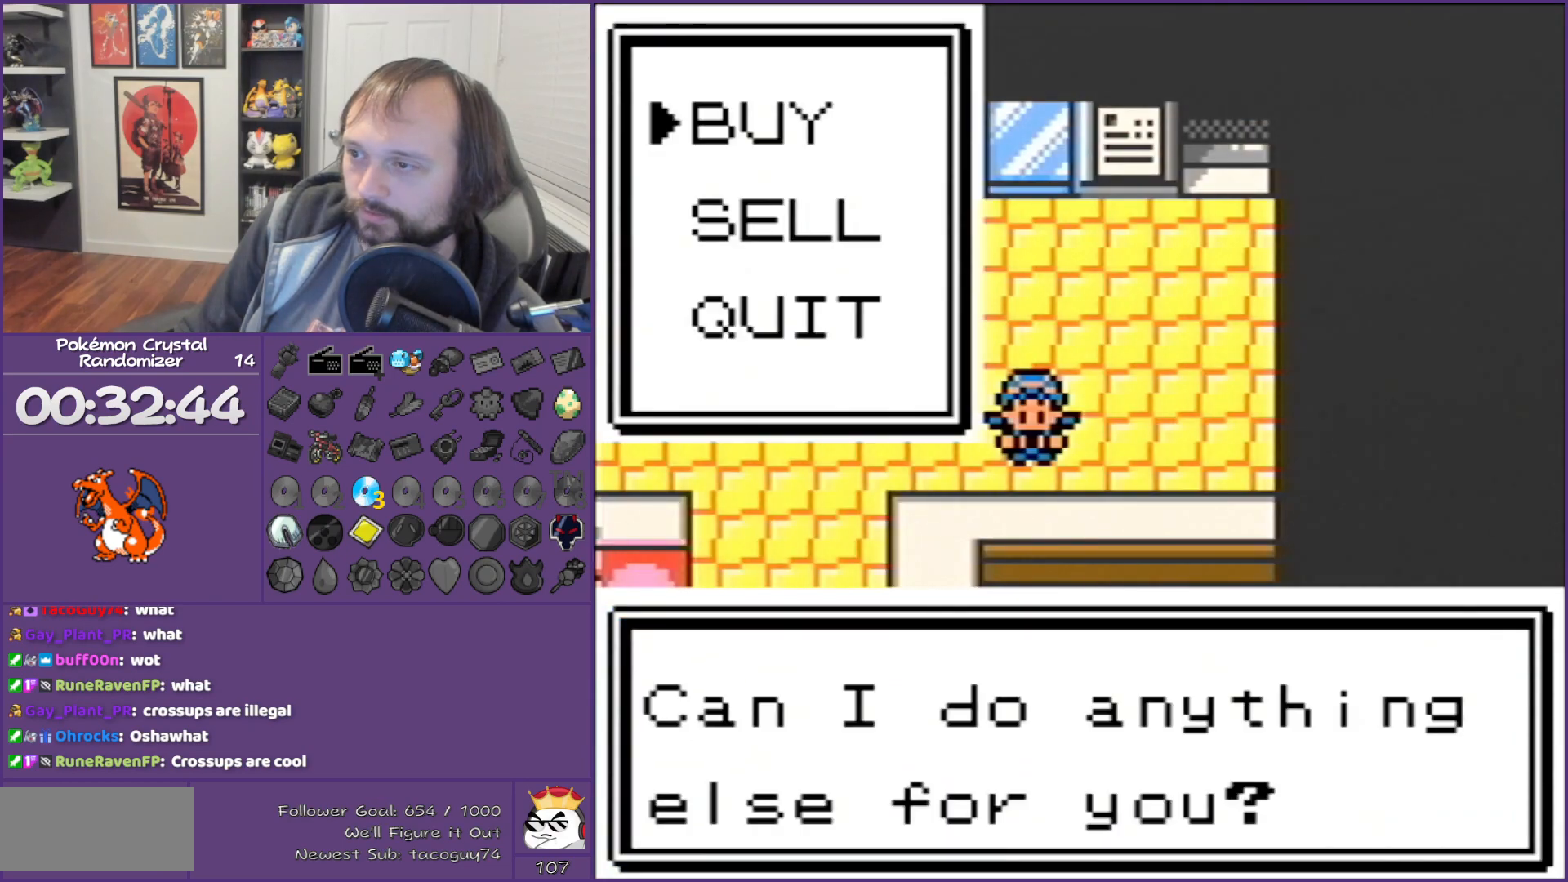
{"buttons": [], "events": [[100, "A", "down"], [100, "DPAD_DOWN", "up"], [217, "A", "up"]]}
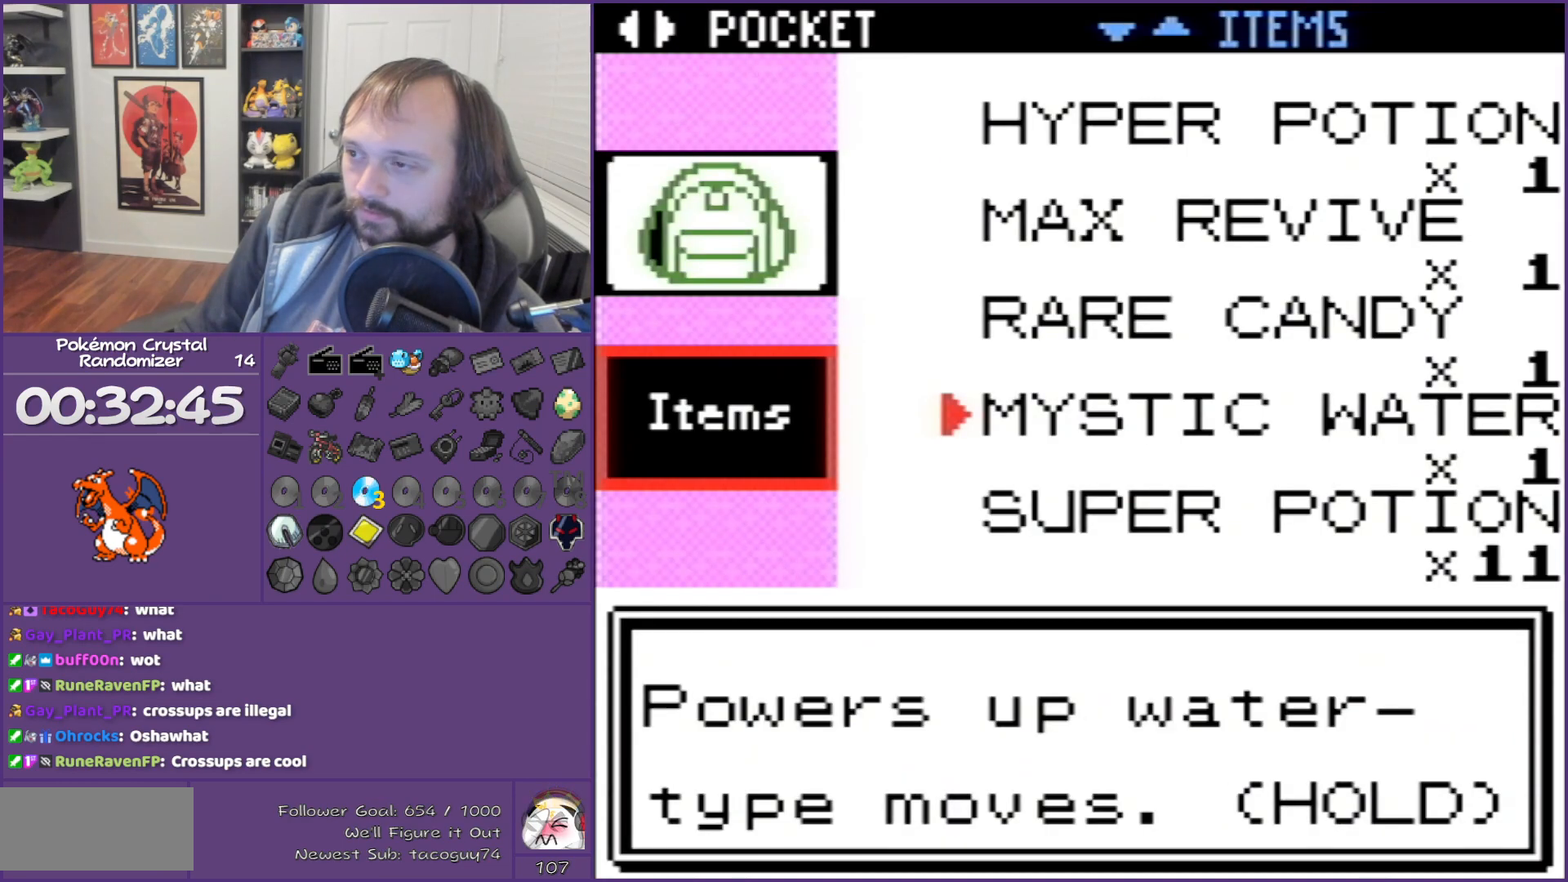
{"buttons": [], "events": [[67, "DPAD_RIGHT", "down"], [283, "DPAD_RIGHT", "up"]]}
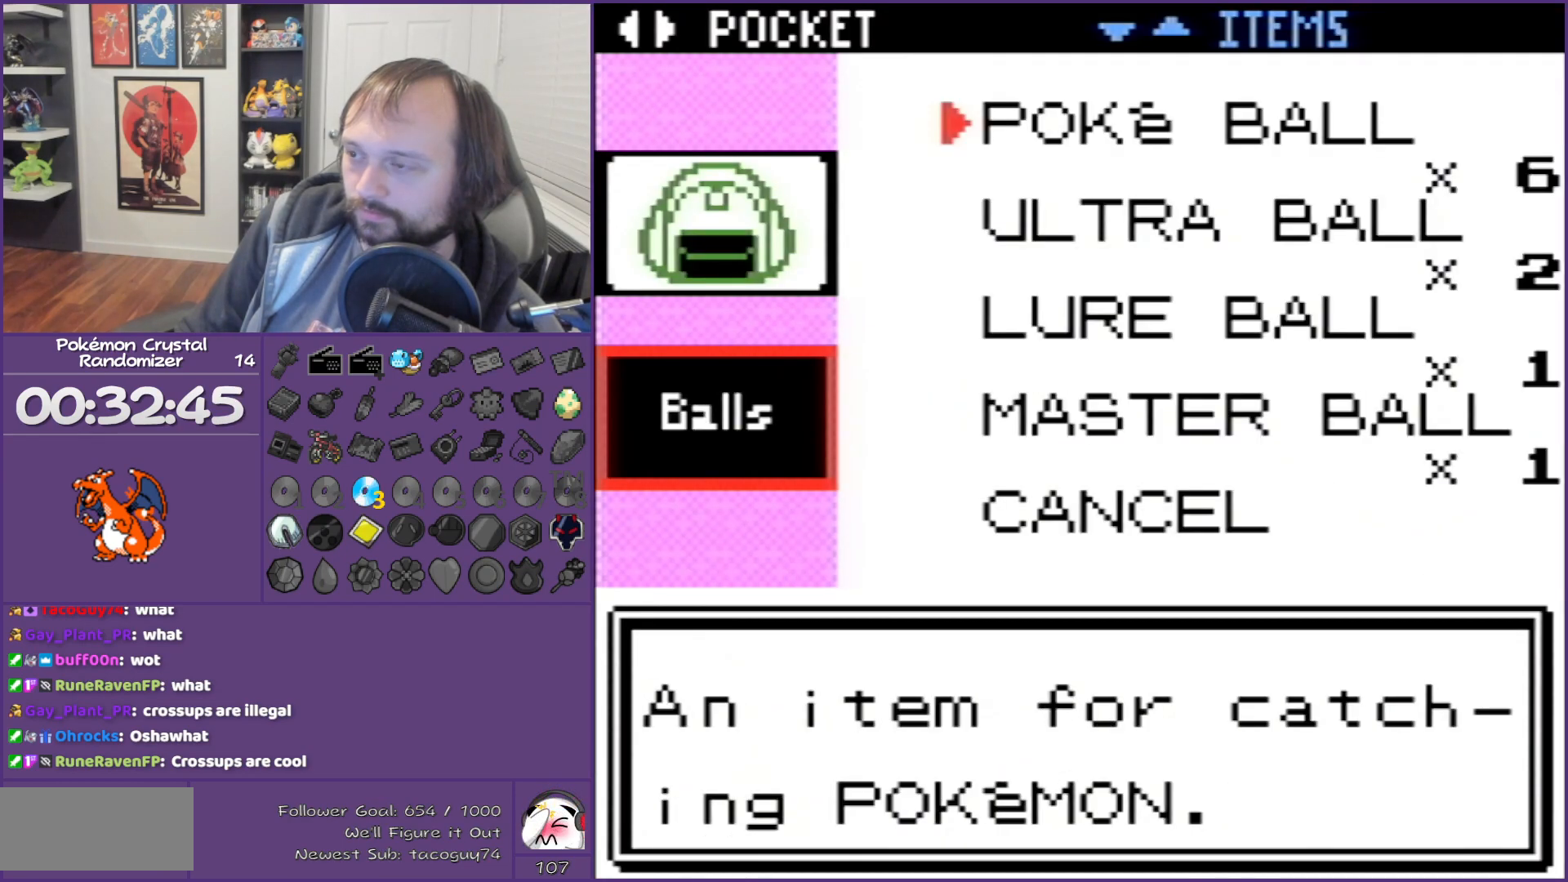
{"buttons": [], "events": [[133, "DPAD_RIGHT", "down"], [150, "DPAD_RIGHT", "up"]]}
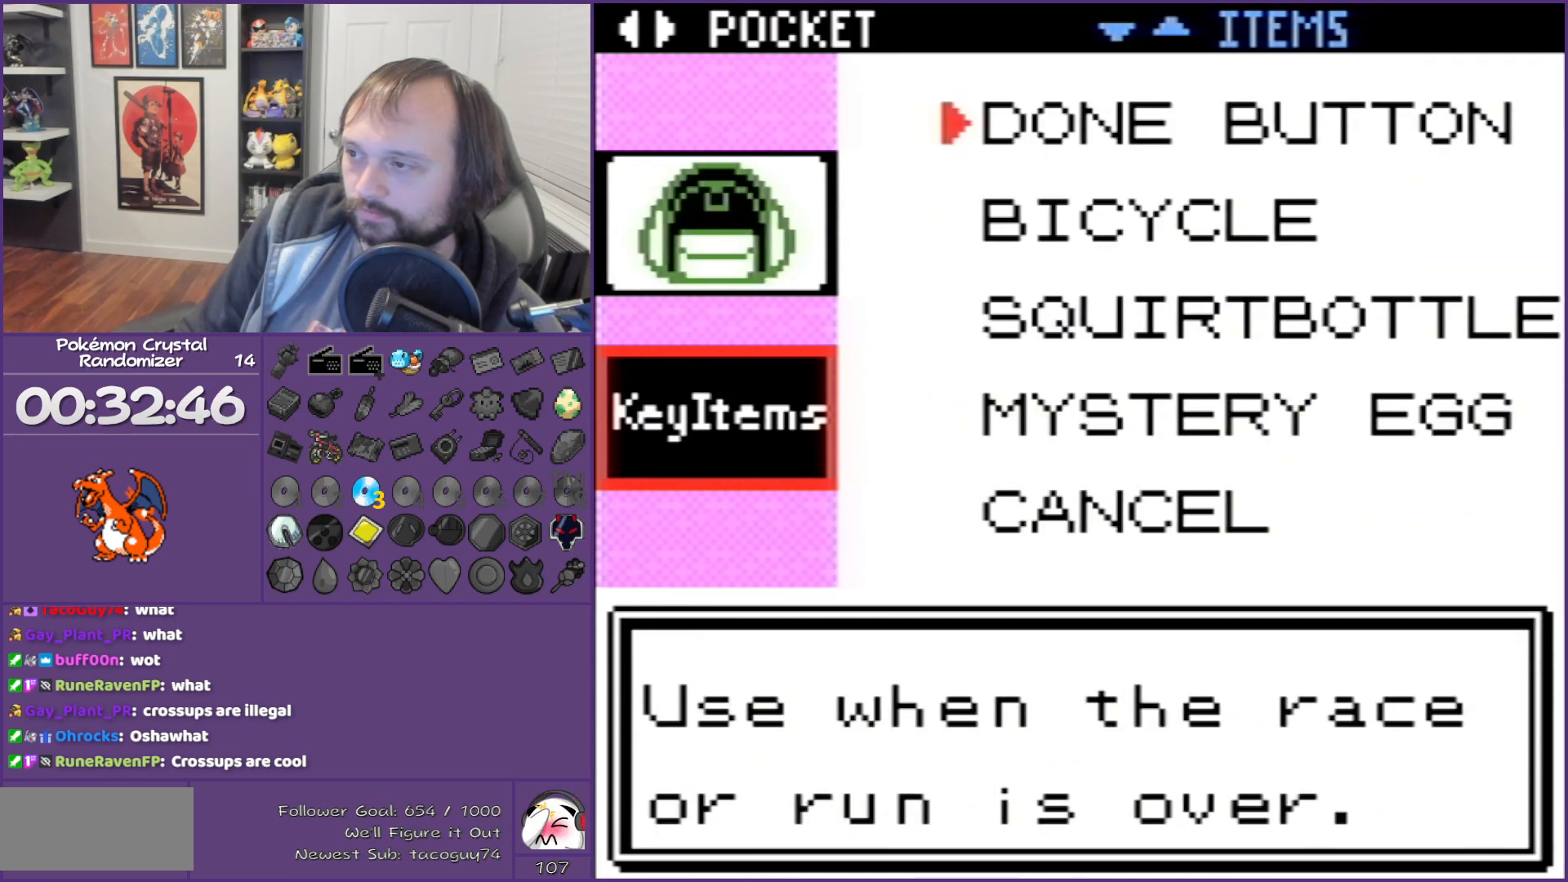
{"buttons": [], "events": [[133, "DPAD_RIGHT", "down"], [250, "DPAD_RIGHT", "up"]]}
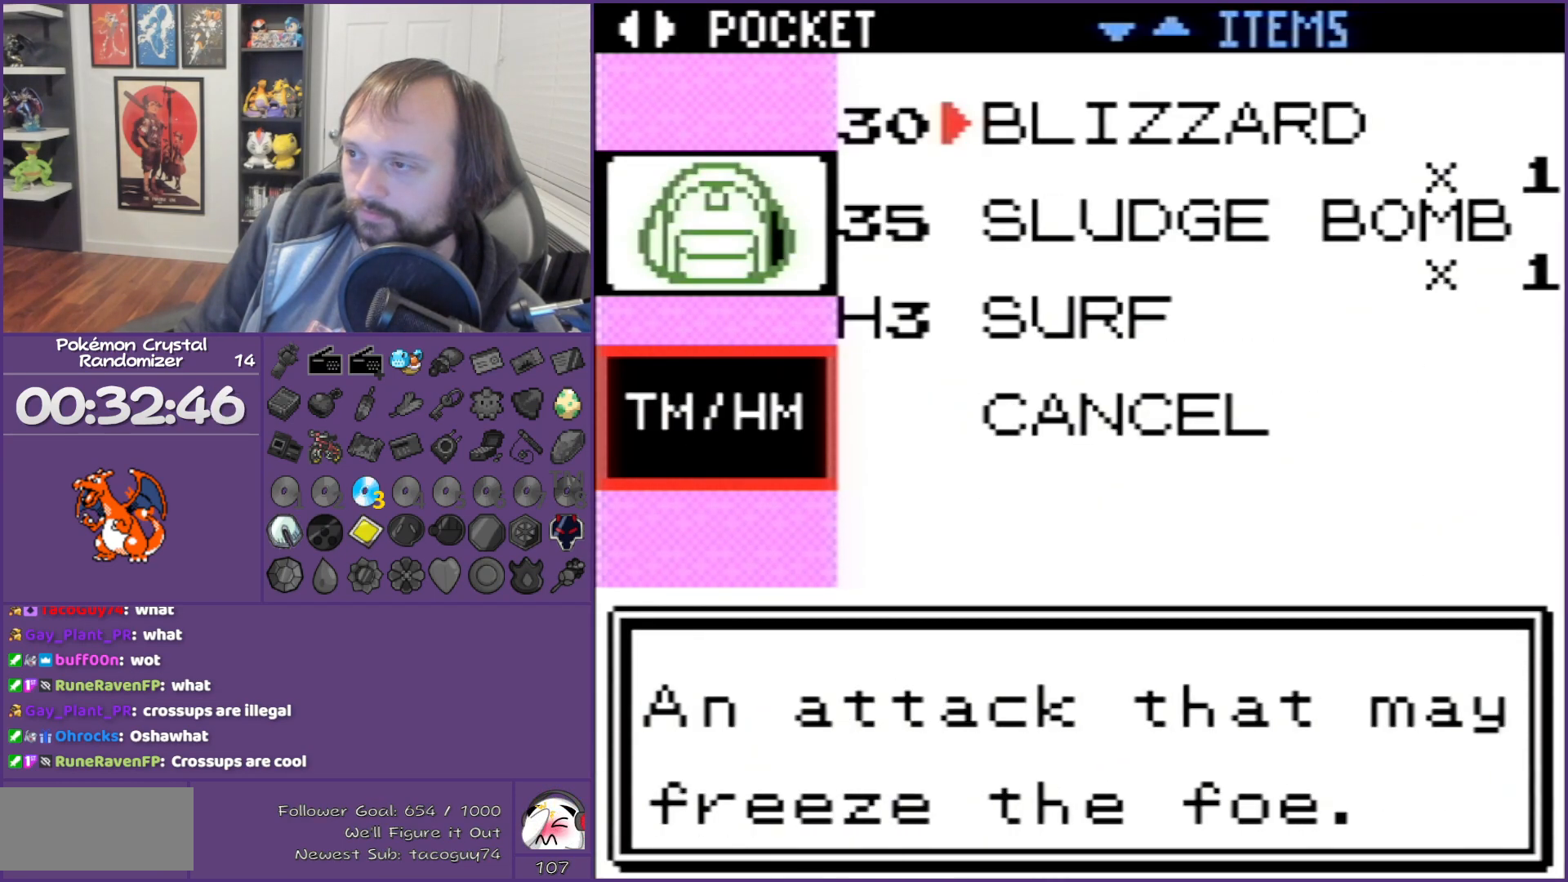
{"buttons": ["DPAD_DOWN"], "events": [[350, "DPAD_DOWN", "down"]]}
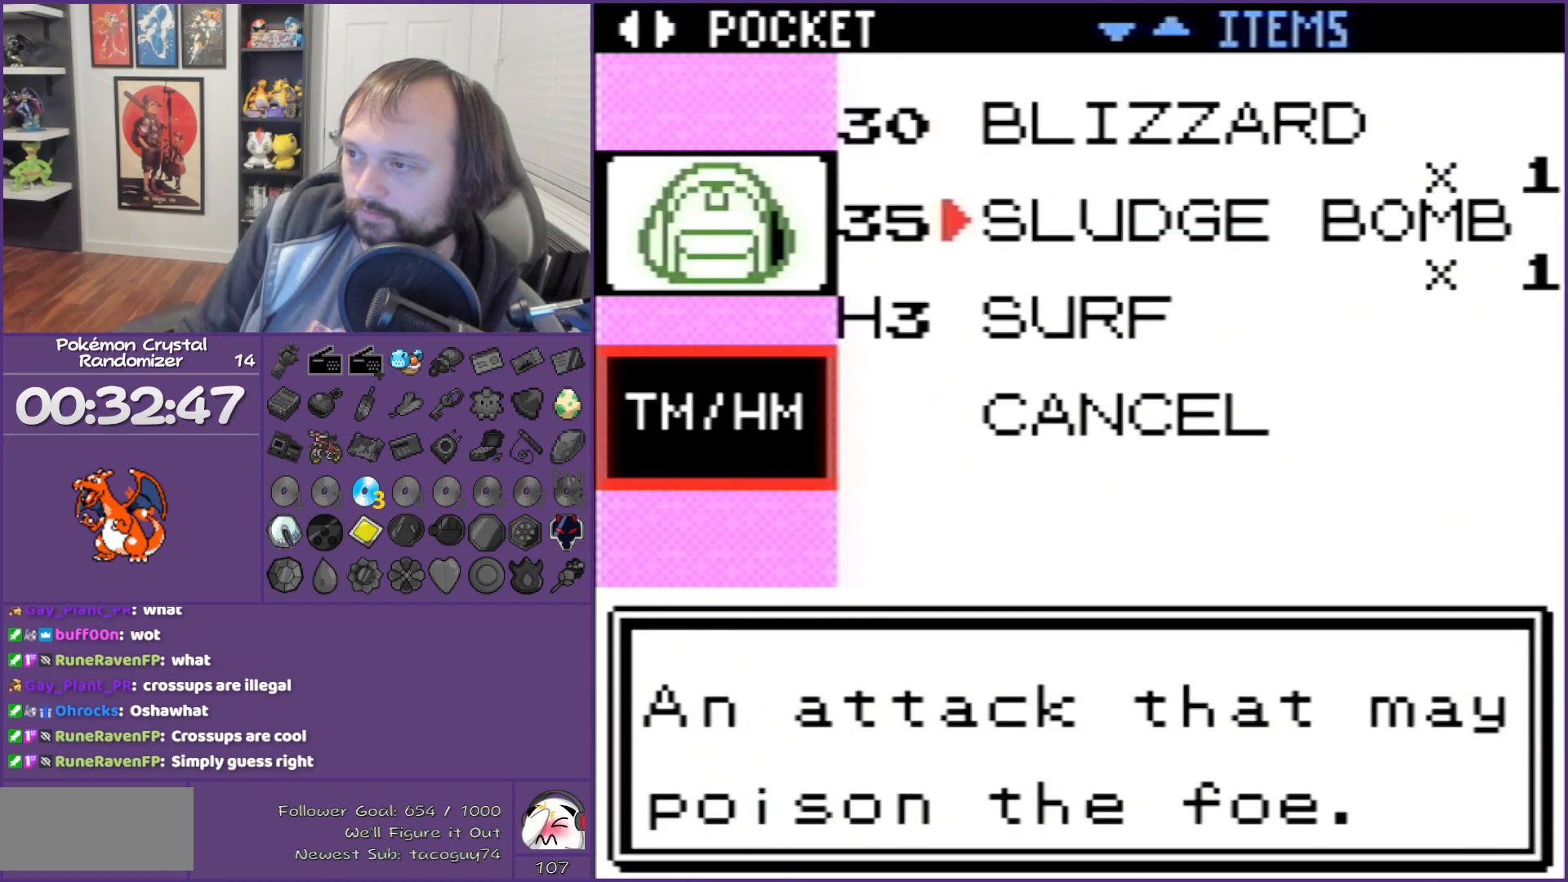
{"buttons": ["A"], "events": [[100, "DPAD_DOWN", "up"], [183, "A", "down"]]}
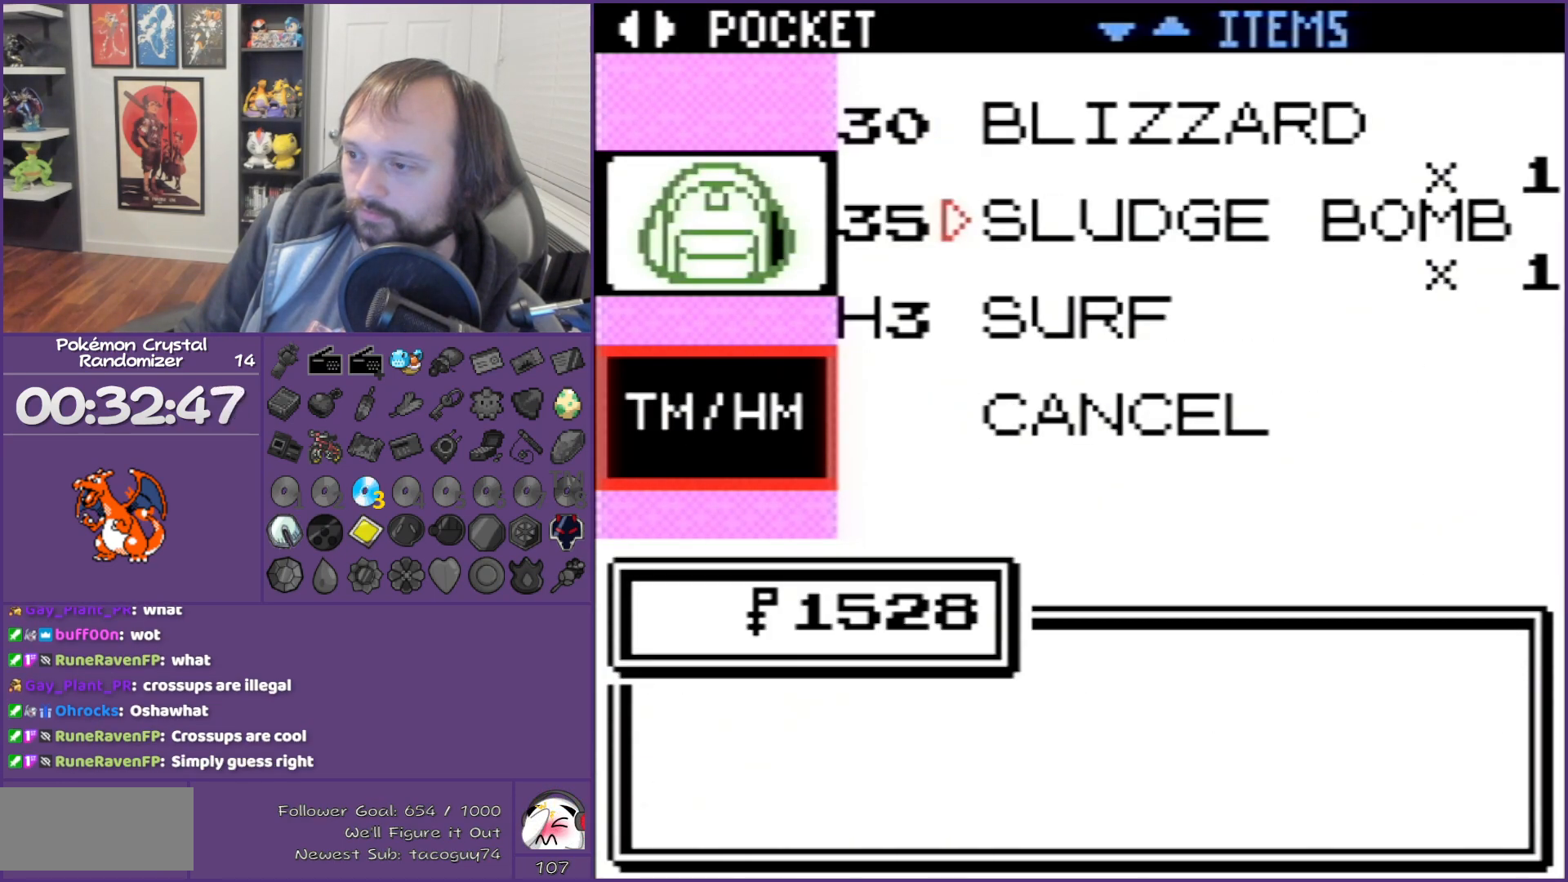
{"buttons": ["A"], "events": [[33, "A", "up"], [400, "A", "down"]]}
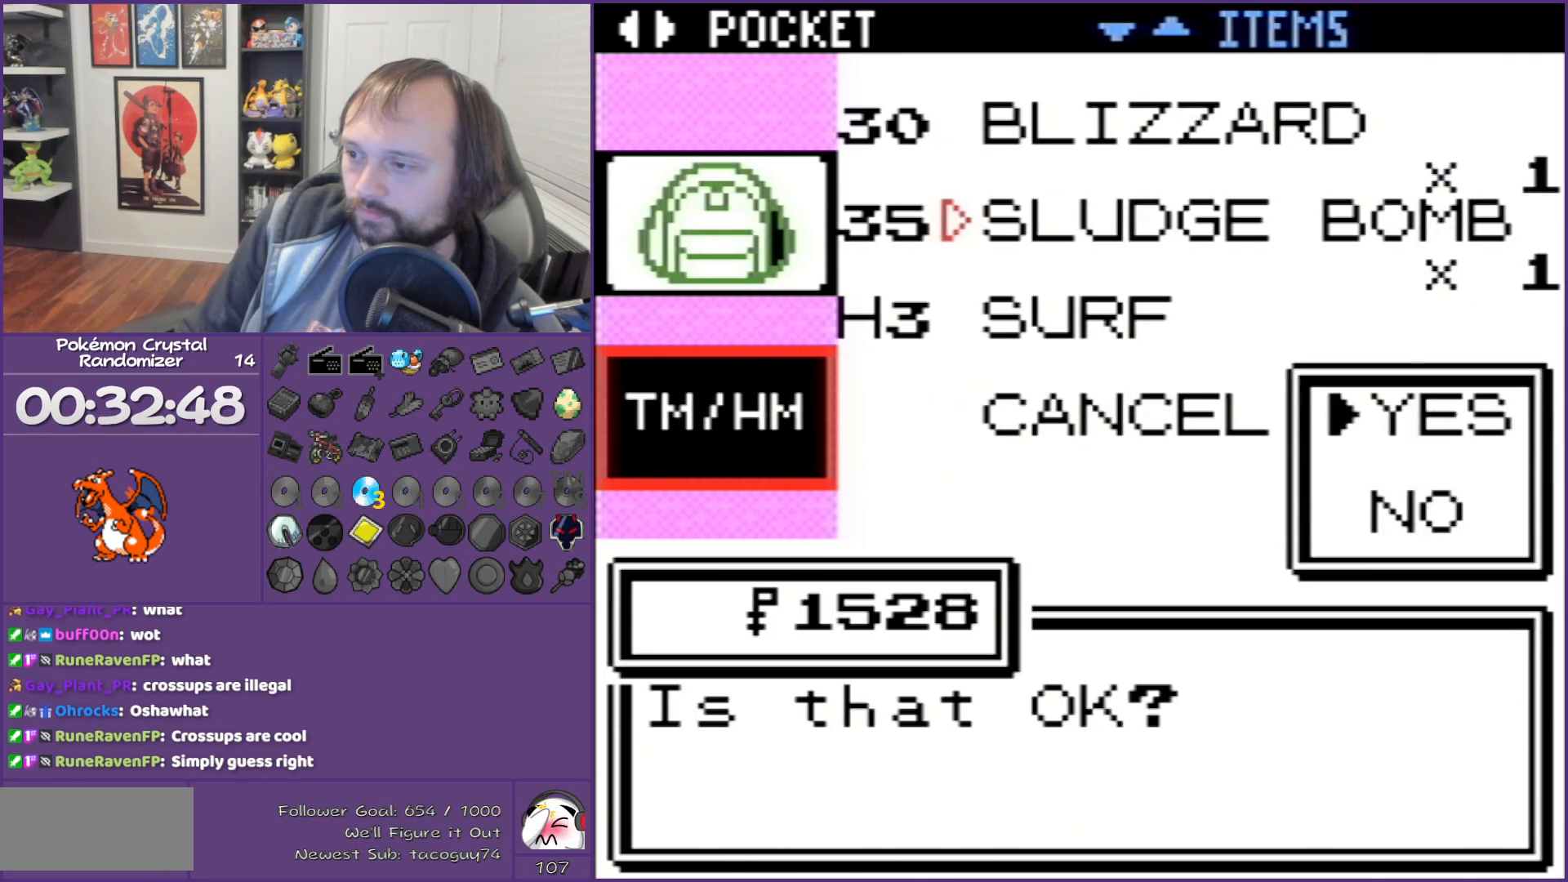
{"buttons": ["A"], "events": [[33, "A", "up"], [500, "A", "down"]]}
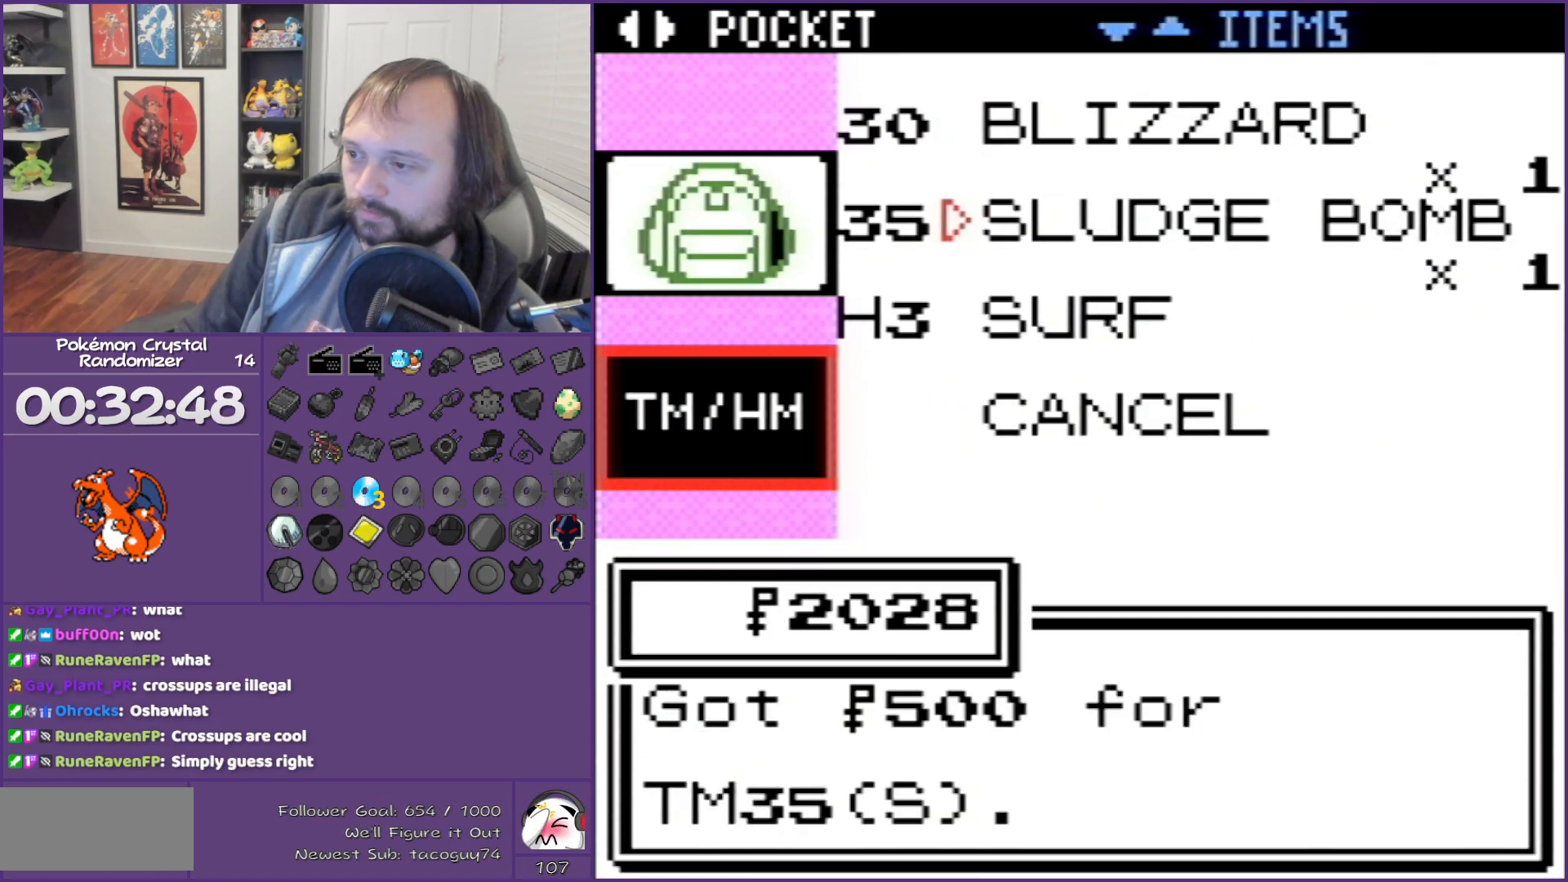
{"buttons": [], "events": [[117, "A", "up"]]}
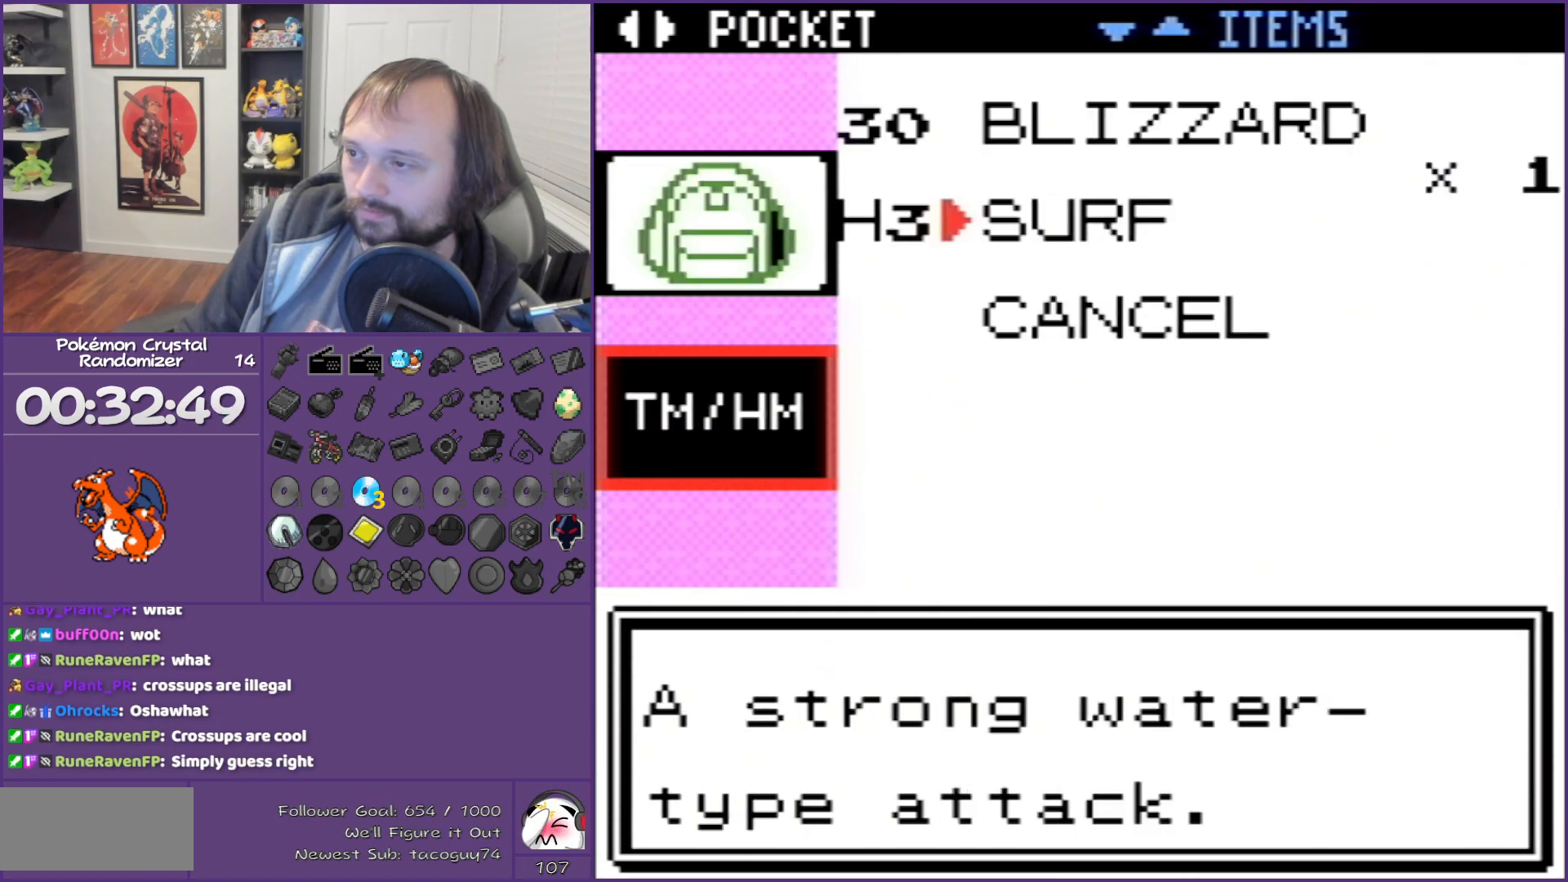
{"buttons": [], "events": [[183, "DPAD_RIGHT", "down"], [283, "DPAD_RIGHT", "up"]]}
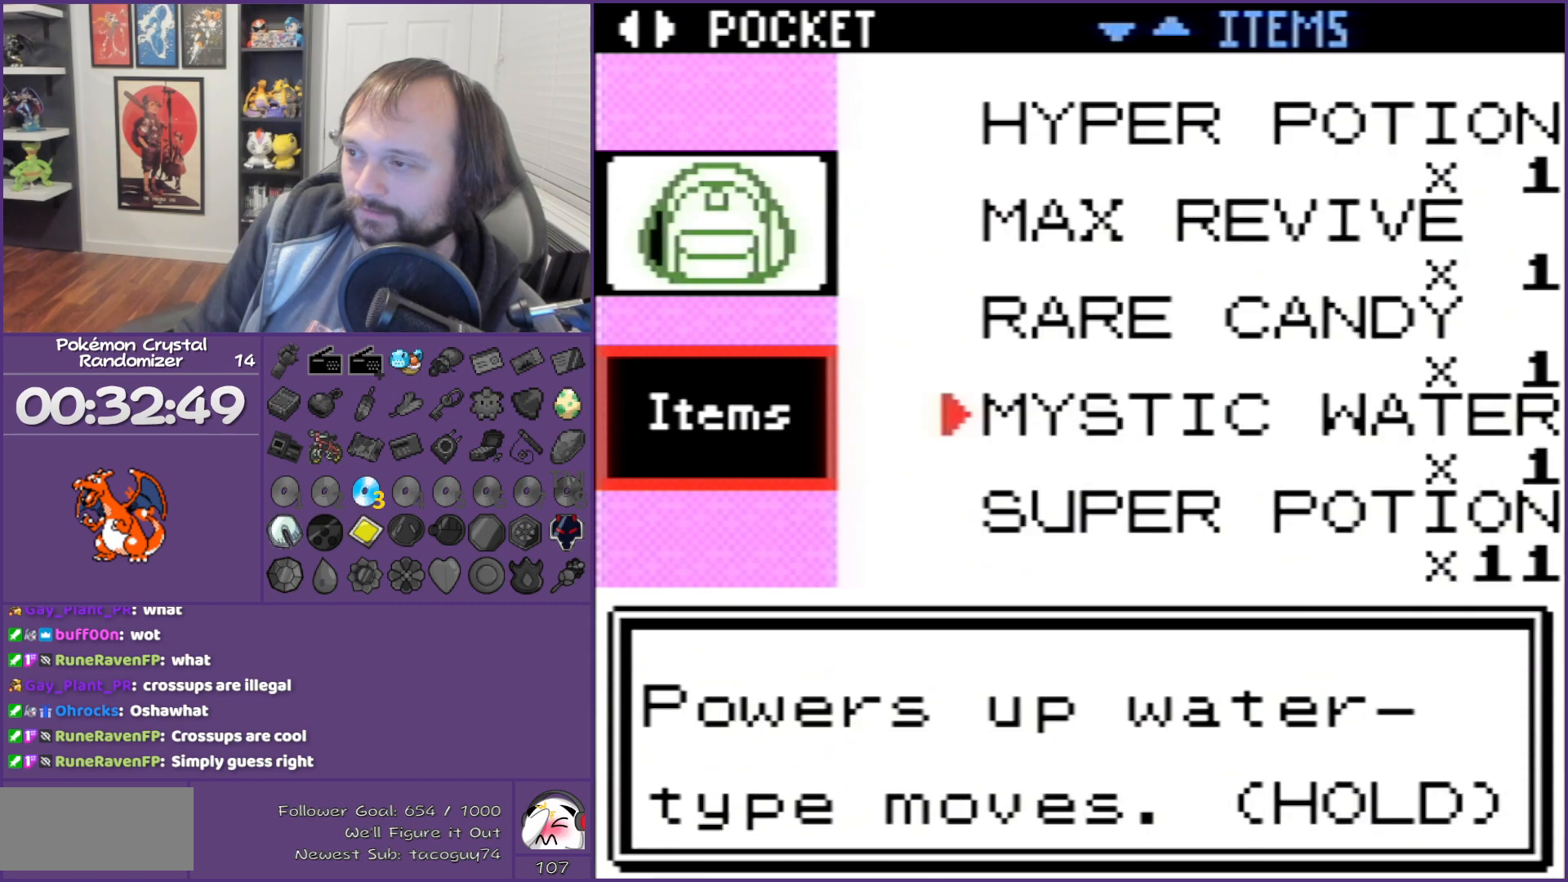
{"buttons": [], "events": []}
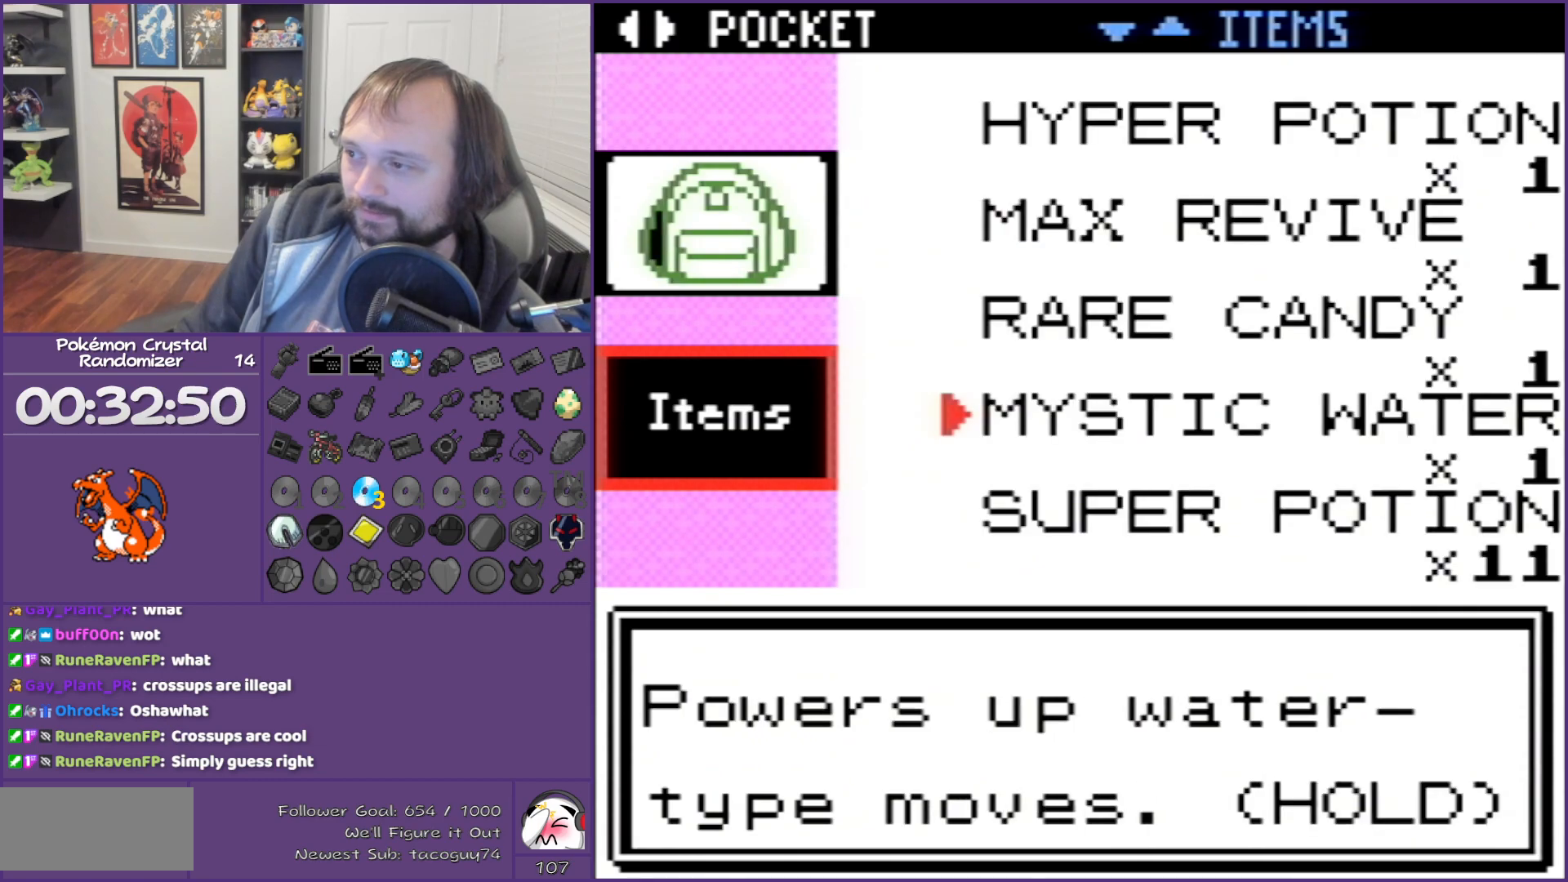
{"buttons": [], "events": []}
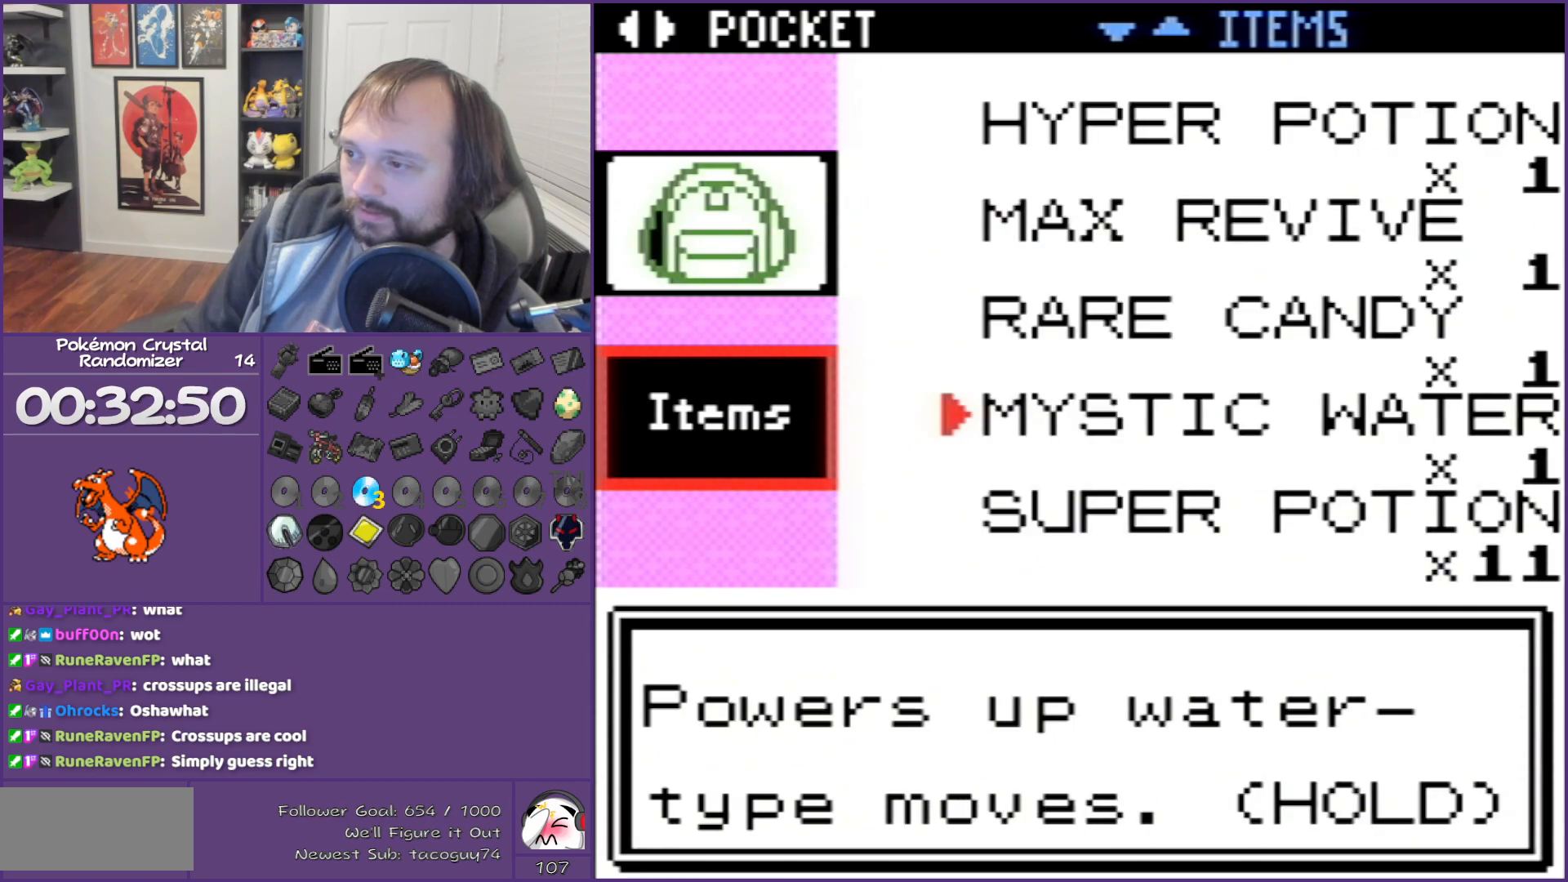
{"buttons": [], "events": [[150, "DPAD_DOWN", "down"], [183, "DPAD_DOWN", "up"]]}
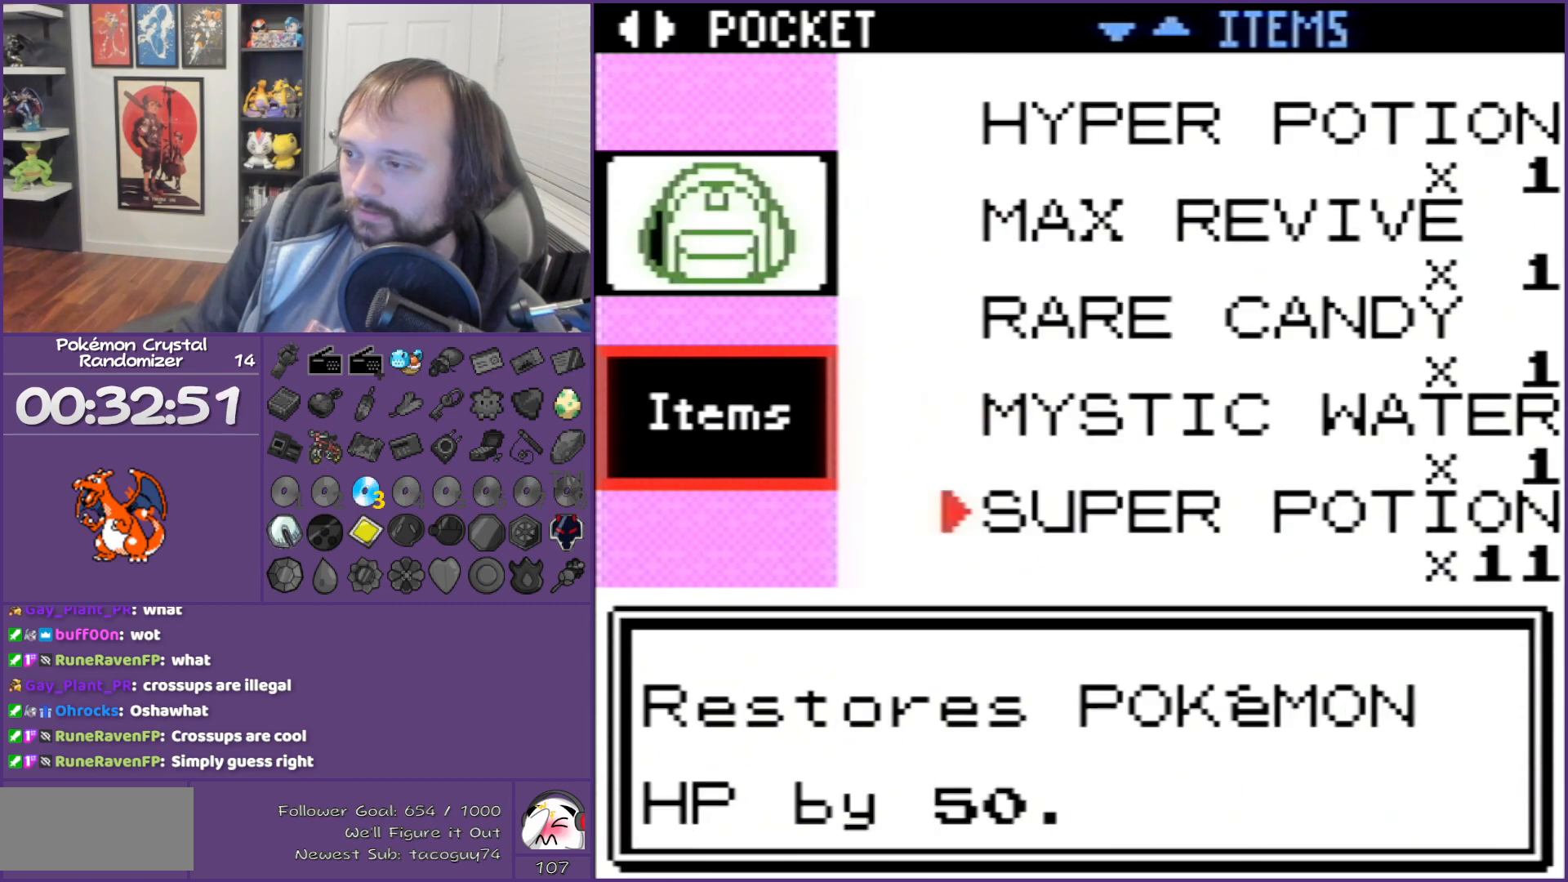
{"buttons": ["DPAD_UP"], "events": [[183, "DPAD_UP", "down"], [283, "DPAD_UP", "up"], [383, "DPAD_UP", "down"]]}
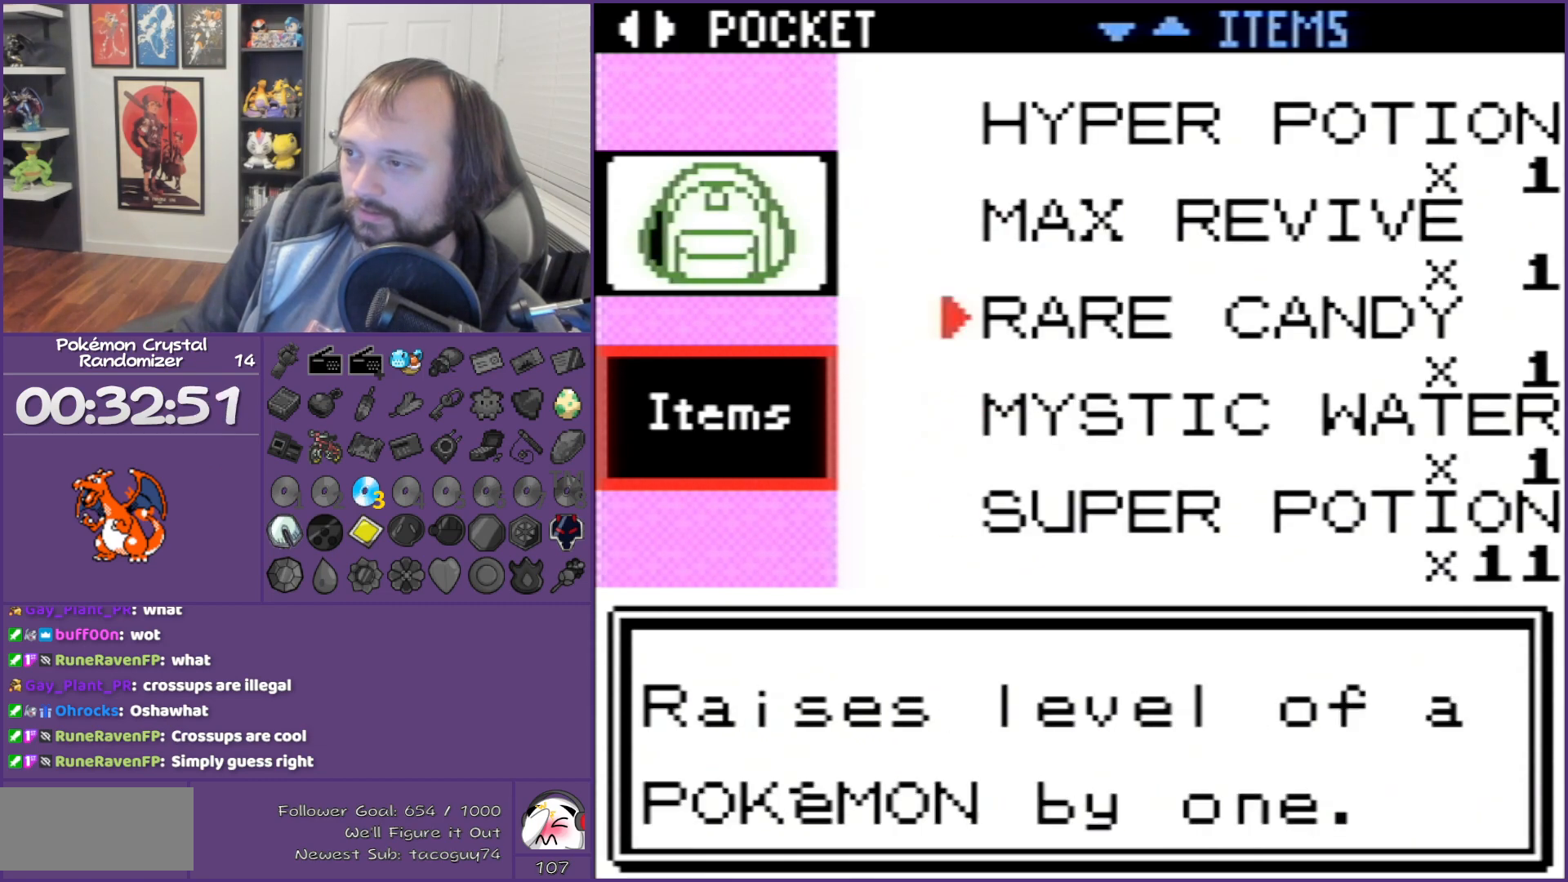
{"buttons": [], "events": [[117, "DPAD_UP", "up"], [183, "DPAD_UP", "down"], [483, "DPAD_UP", "up"]]}
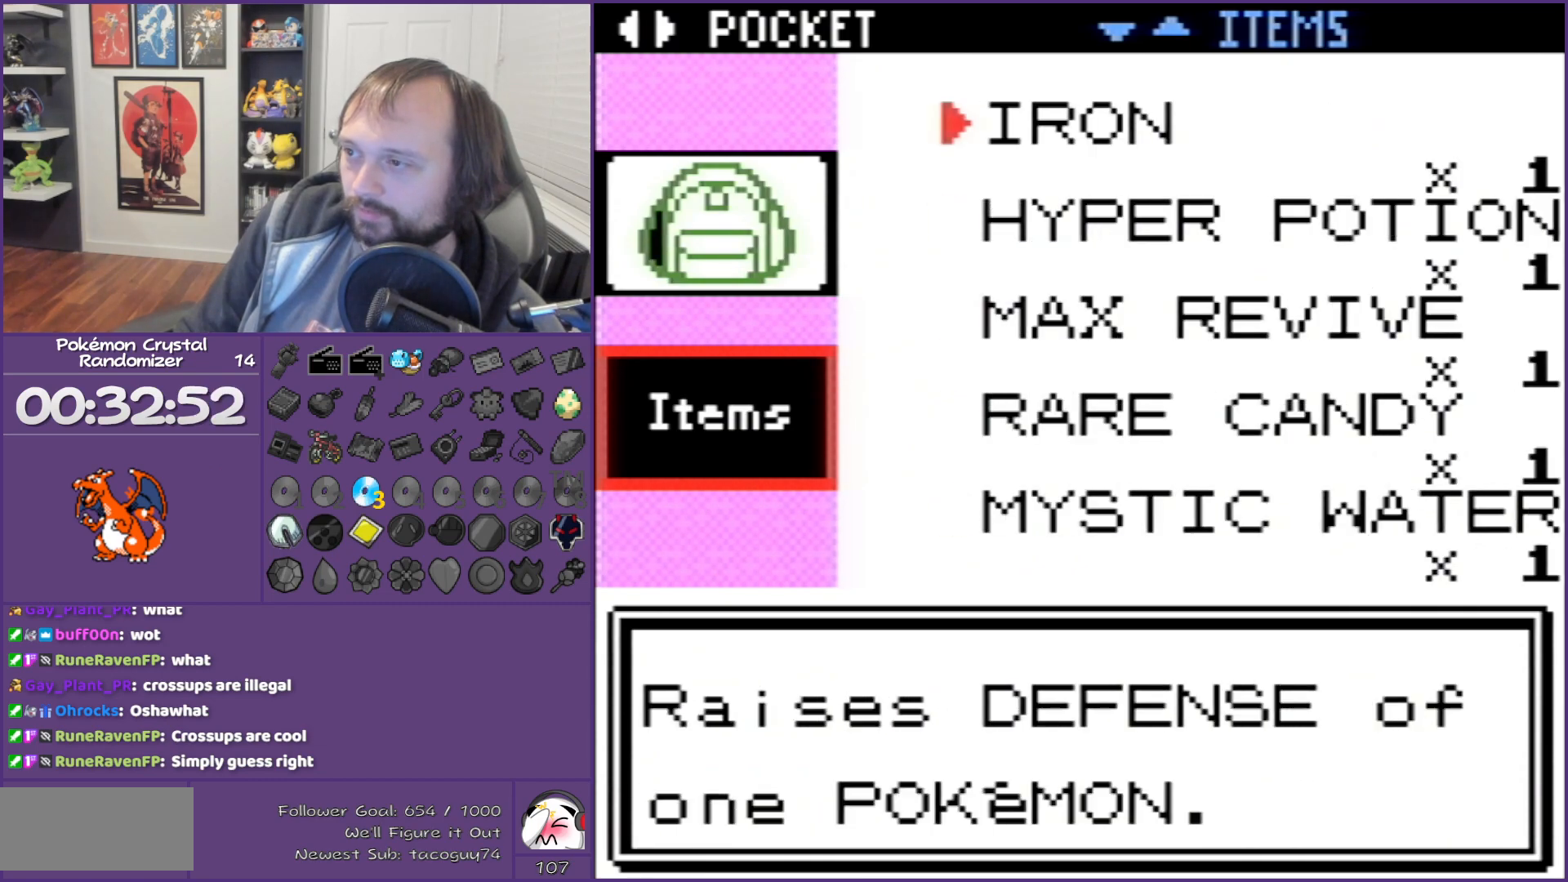
{"buttons": [], "events": [[50, "DPAD_UP", "down"], [133, "DPAD_UP", "up"], [233, "DPAD_UP", "down"], [300, "DPAD_UP", "up"]]}
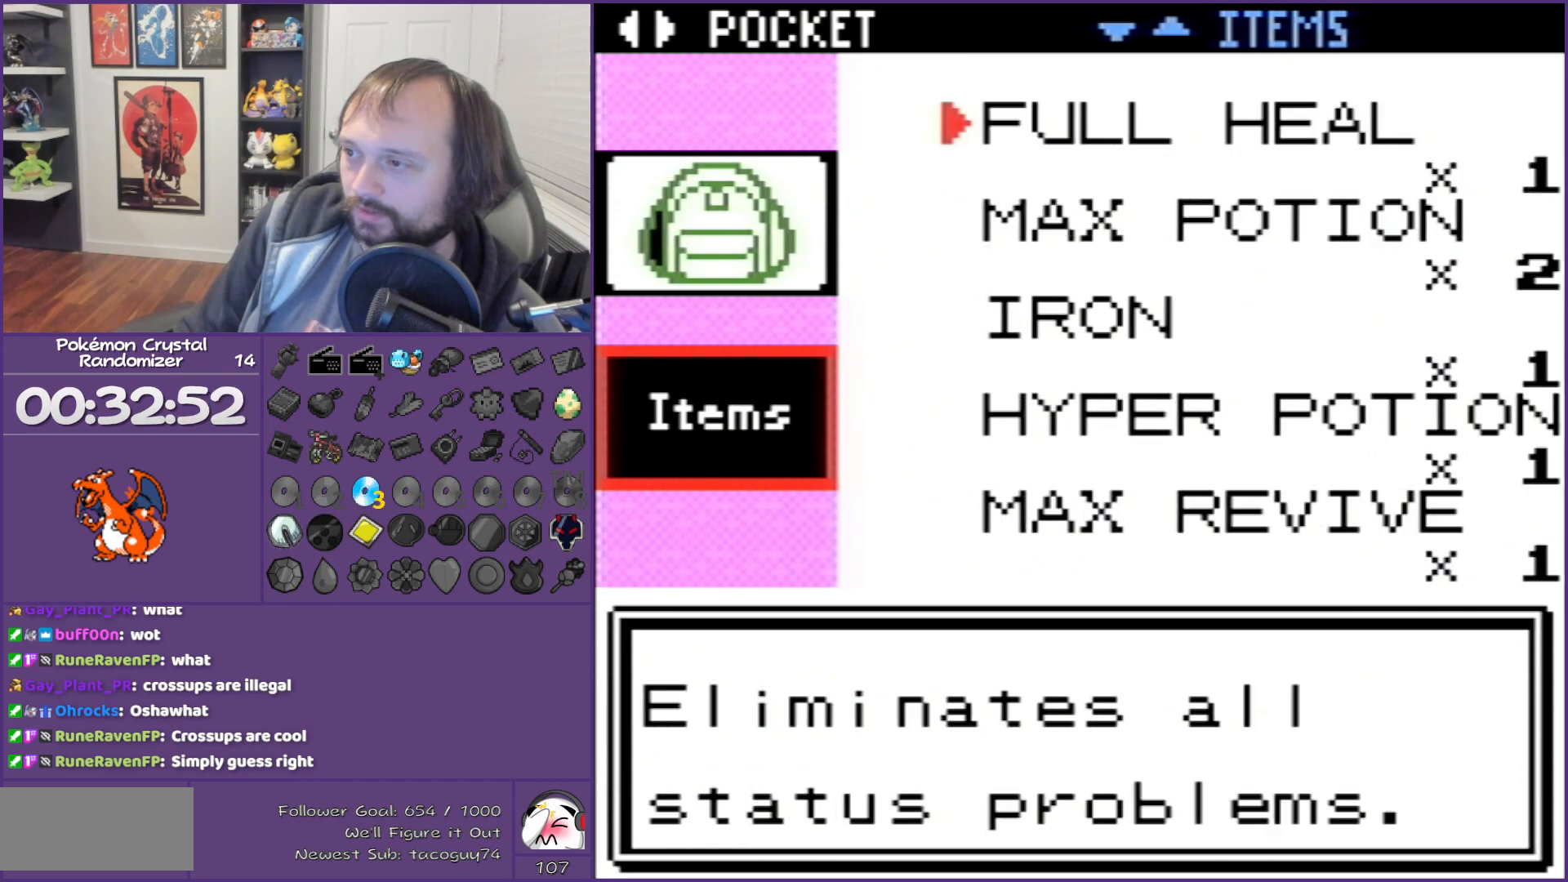
{"buttons": ["DPAD_UP"], "events": [[350, "DPAD_UP", "down"]]}
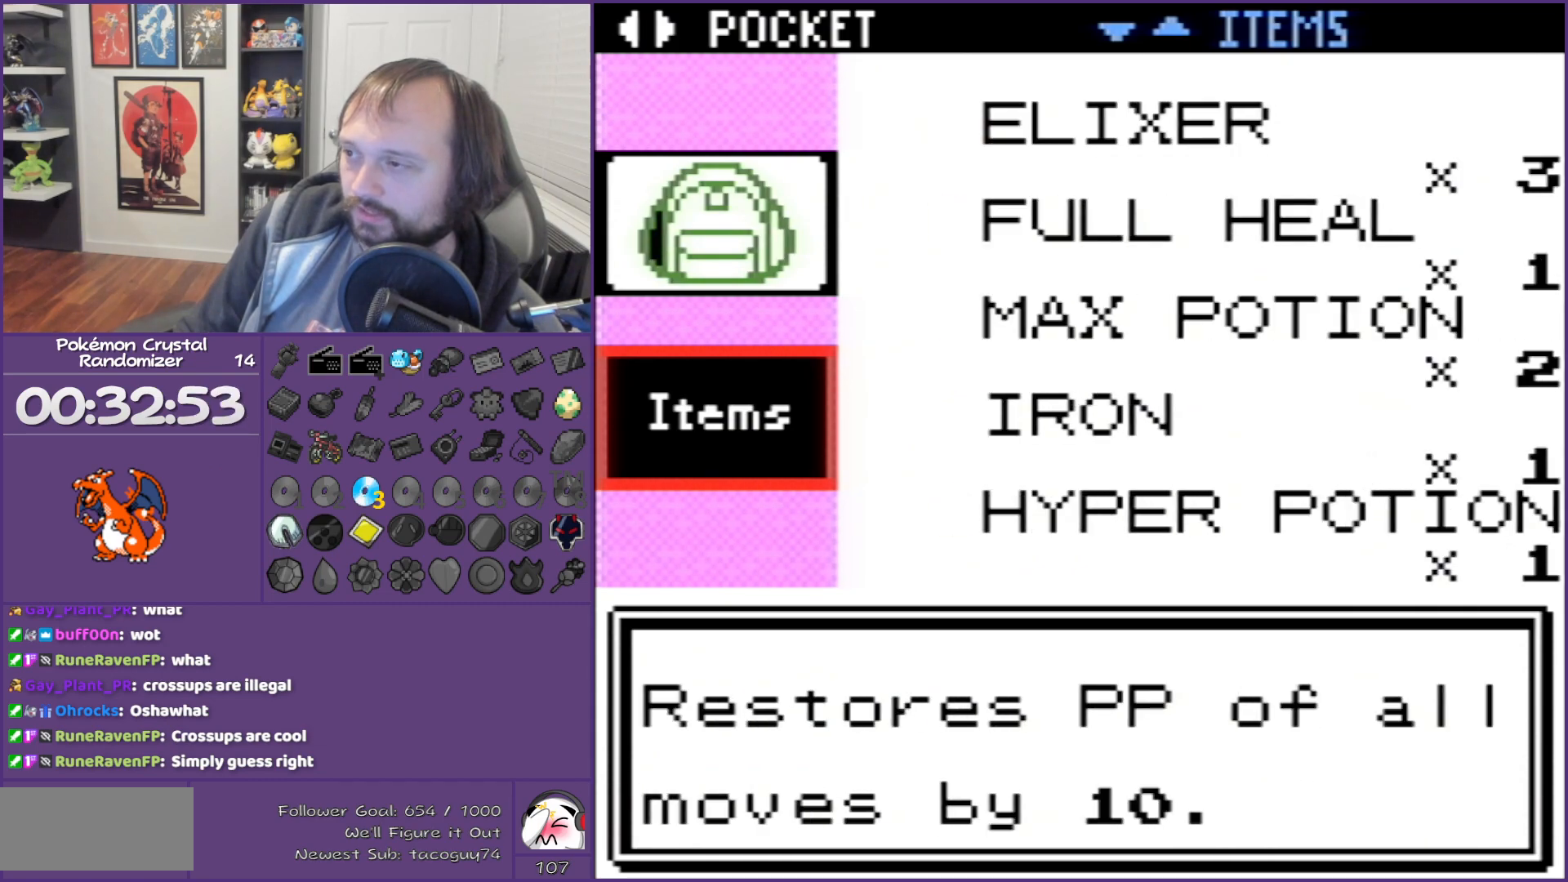
{"buttons": [], "events": [[200, "DPAD_UP", "up"]]}
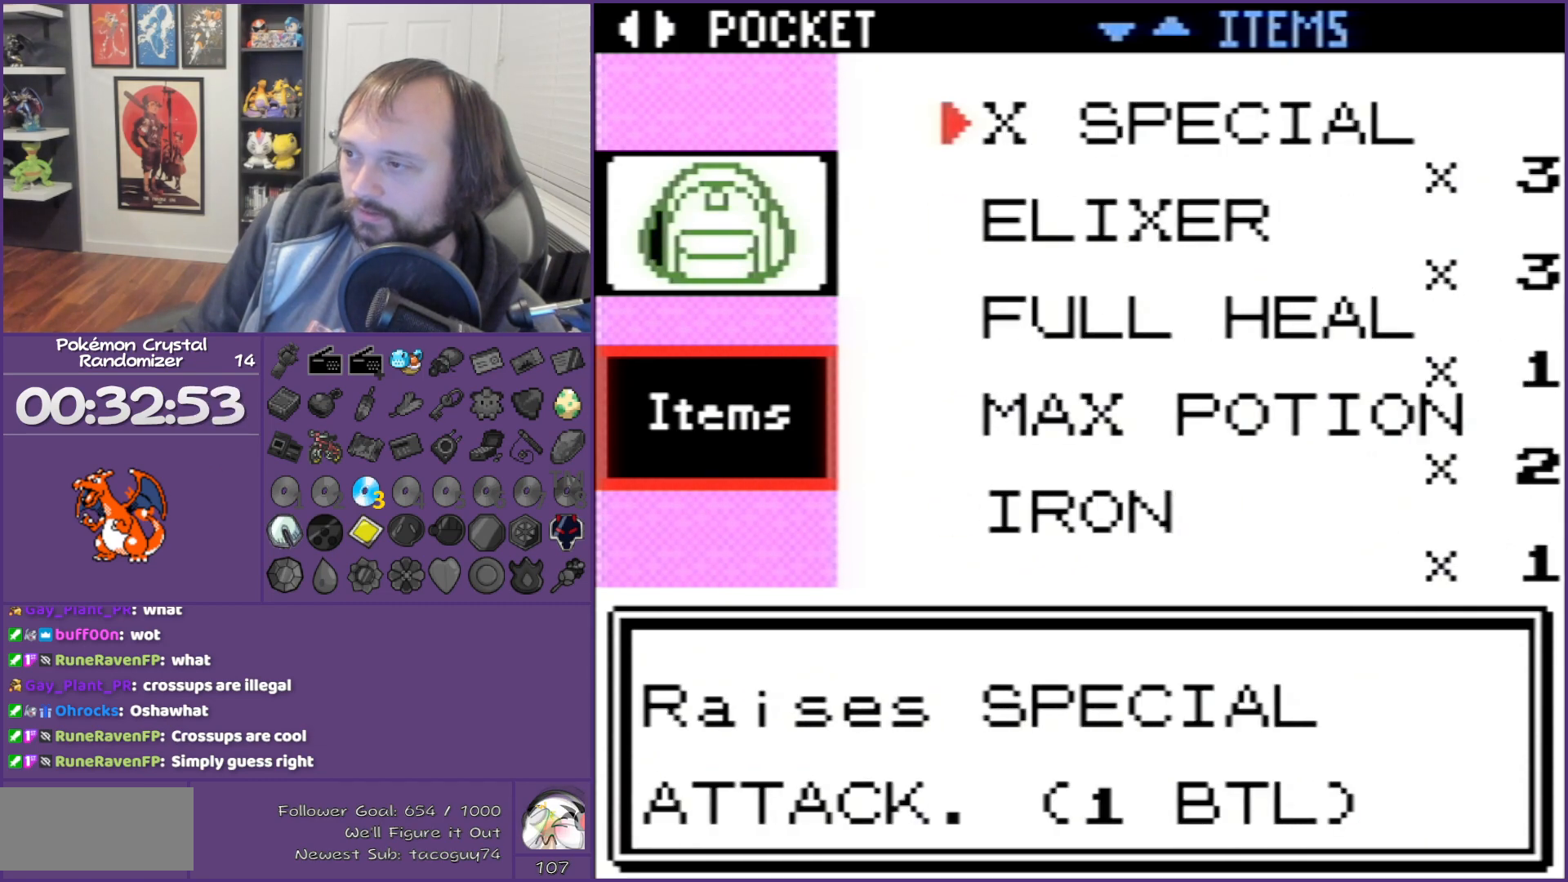
{"buttons": [], "events": [[67, "DPAD_UP", "down"], [233, "DPAD_UP", "up"], [267, "DPAD_UP", "down"], [417, "DPAD_UP", "up"]]}
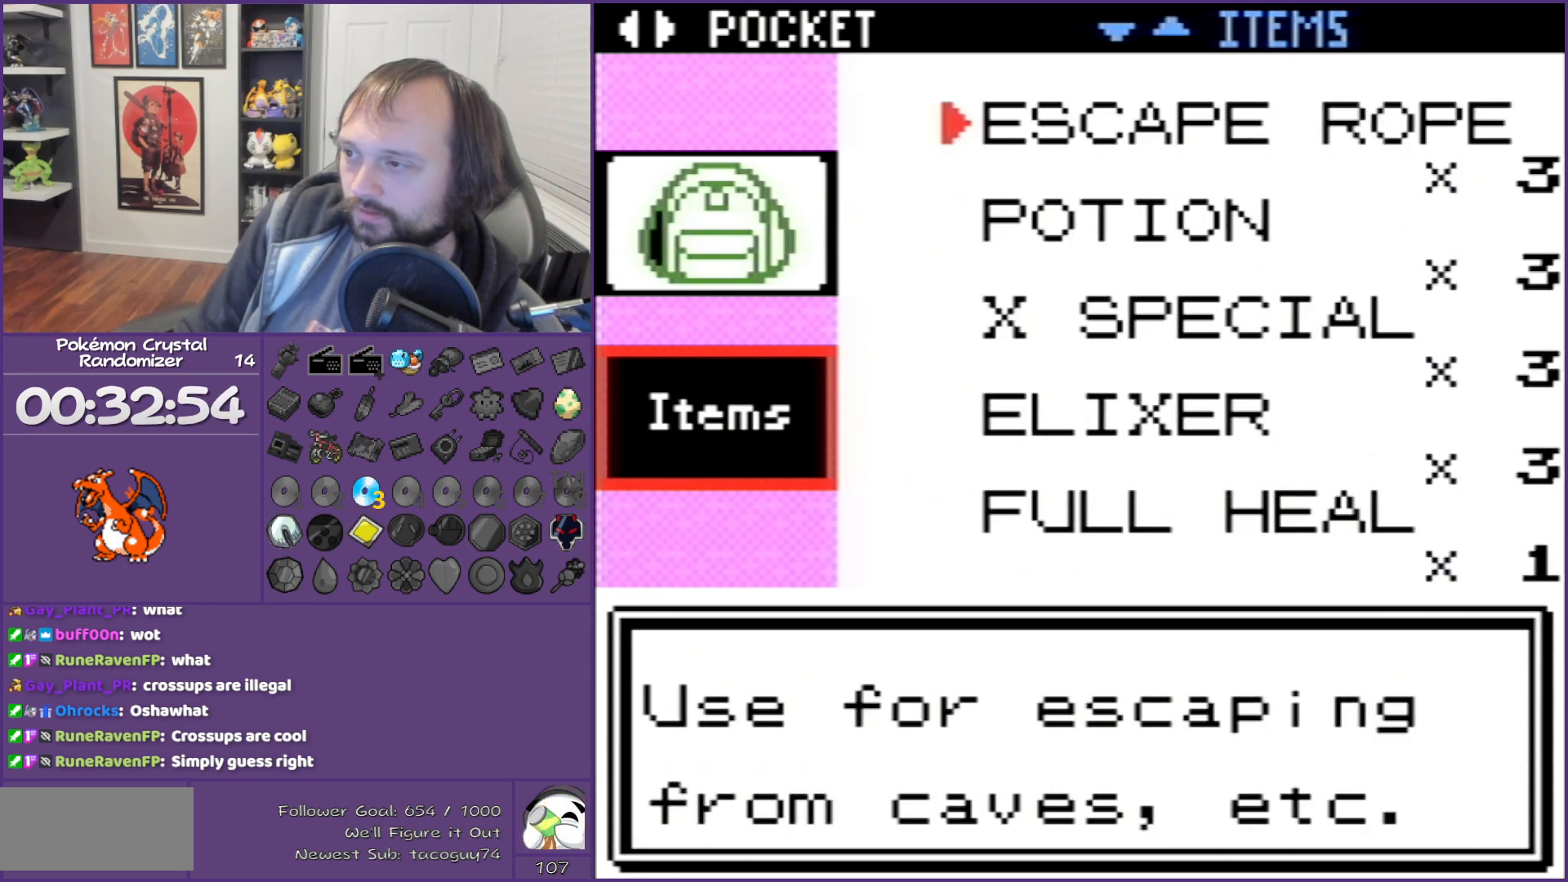
{"buttons": [], "events": [[283, "DPAD_UP", "down"], [350, "DPAD_UP", "up"]]}
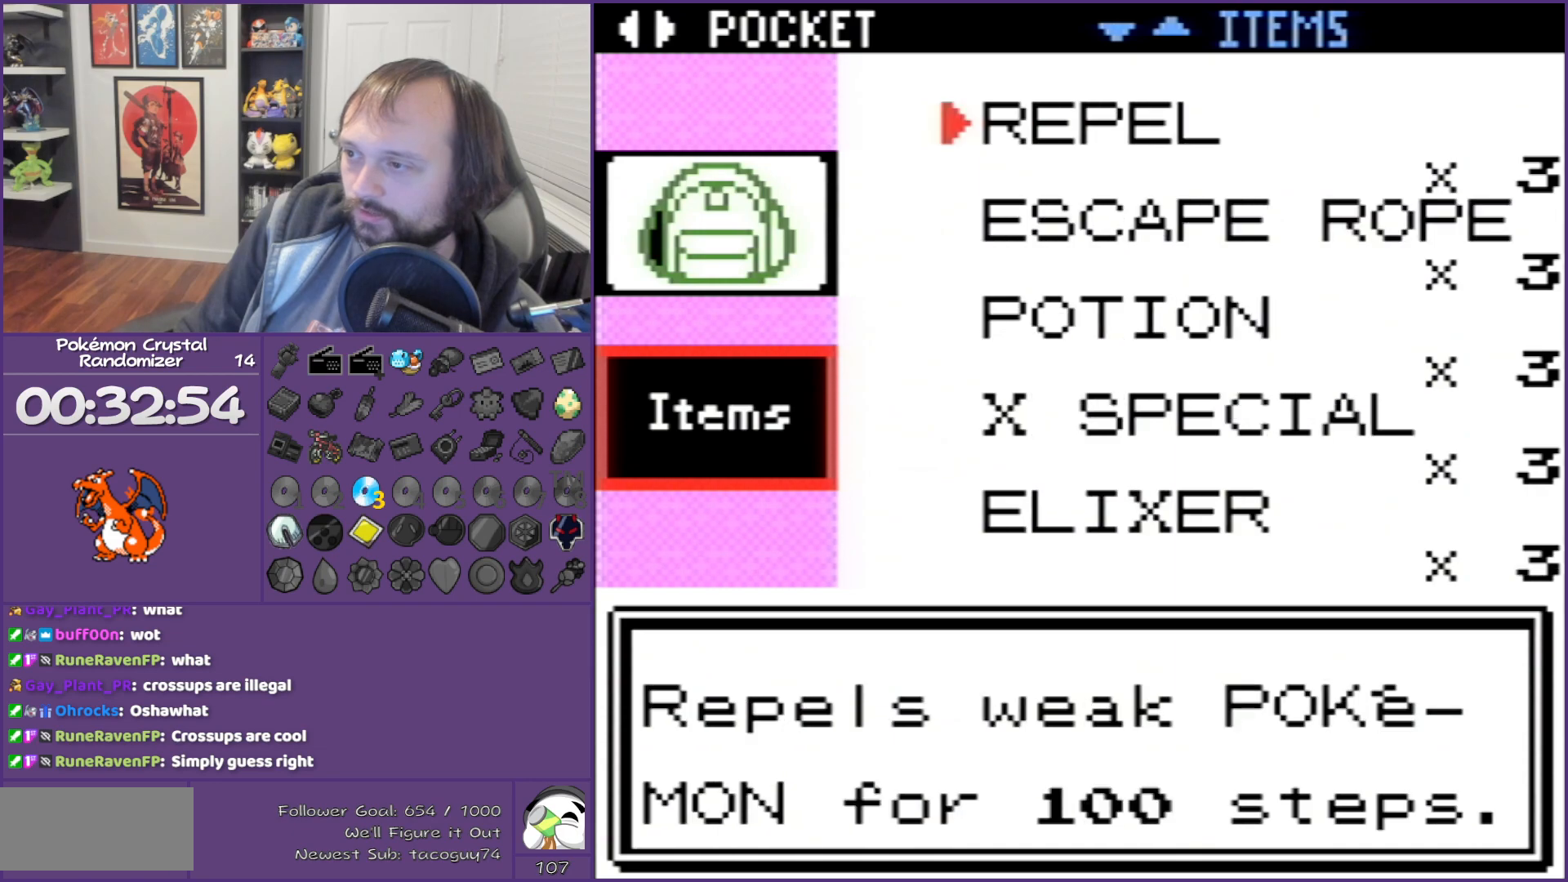
{"buttons": ["A"], "events": [[17, "DPAD_DOWN", "down"], [350, "A", "down"], [350, "DPAD_DOWN", "up"]]}
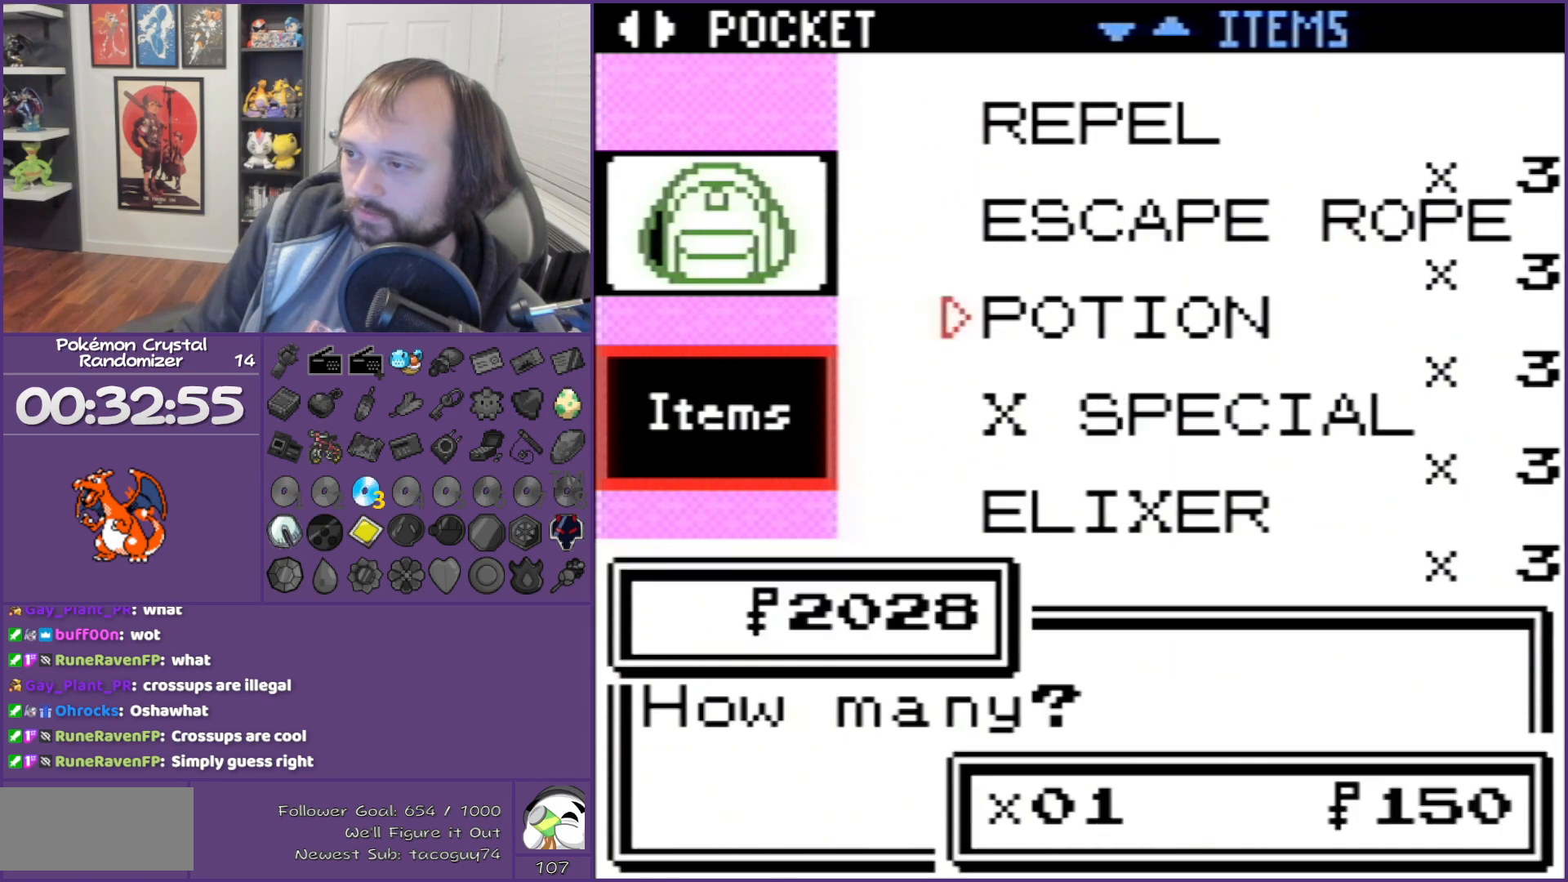
{"buttons": [], "events": [[17, "A", "up"], [100, "DPAD_DOWN", "down"], [200, "DPAD_DOWN", "up"], [383, "A", "down"], [483, "A", "up"]]}
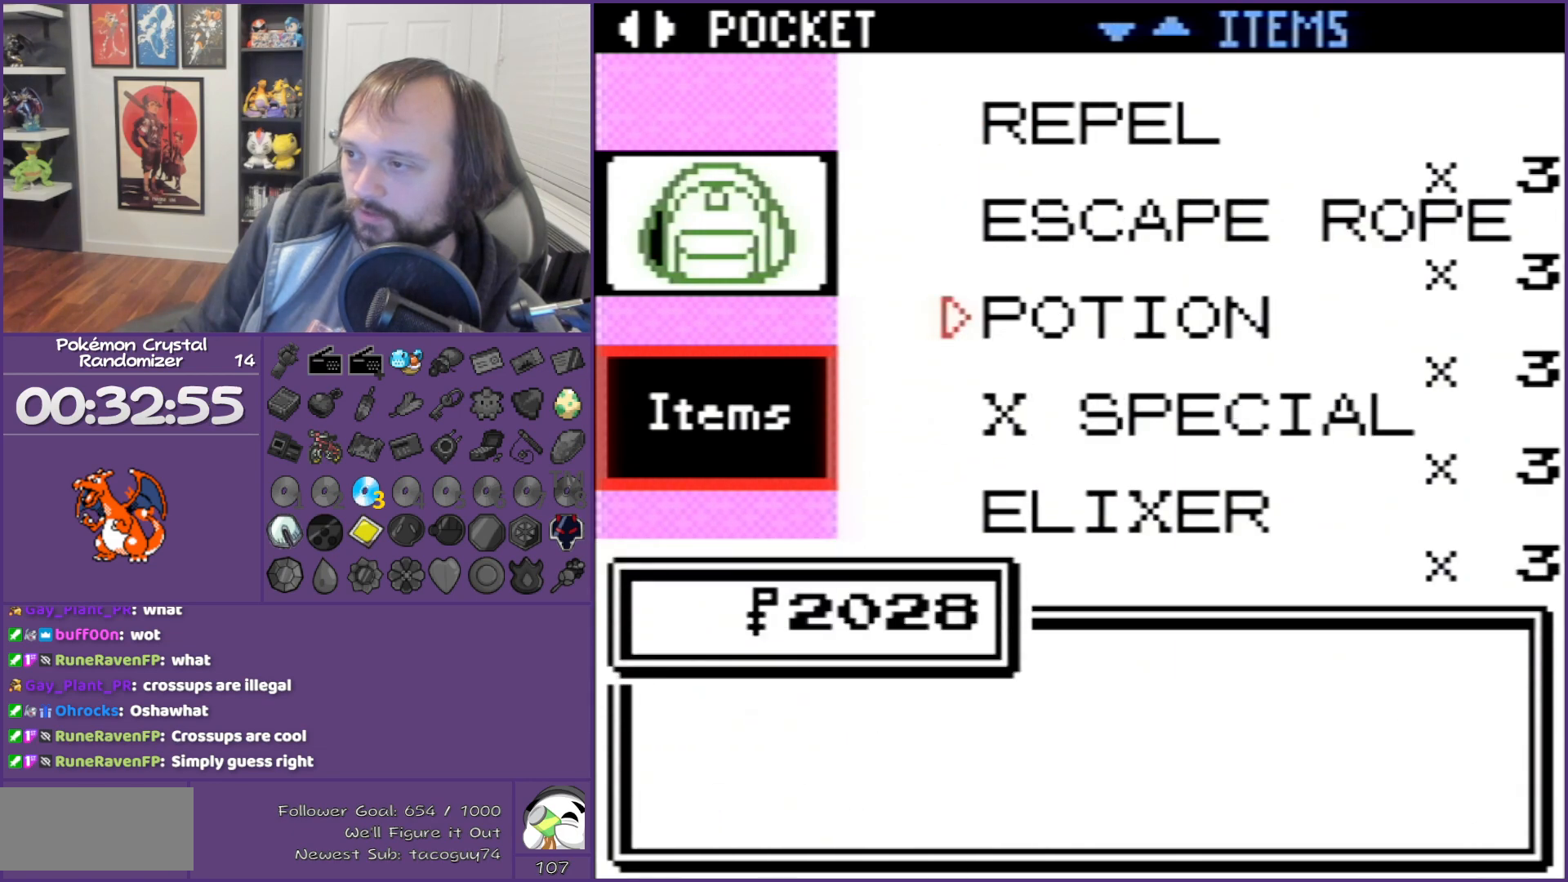
{"buttons": [], "events": [[267, "A", "down"], [267, "DPAD_DOWN", "down"], [267, "DPAD_LEFT", "down"], [267, "L1", "down"], [267, "R1", "down"], [317, "DPAD_DOWN", "up"], [317, "DPAD_LEFT", "up"], [317, "L1", "up"], [317, "R1", "up"], [383, "A", "up"]]}
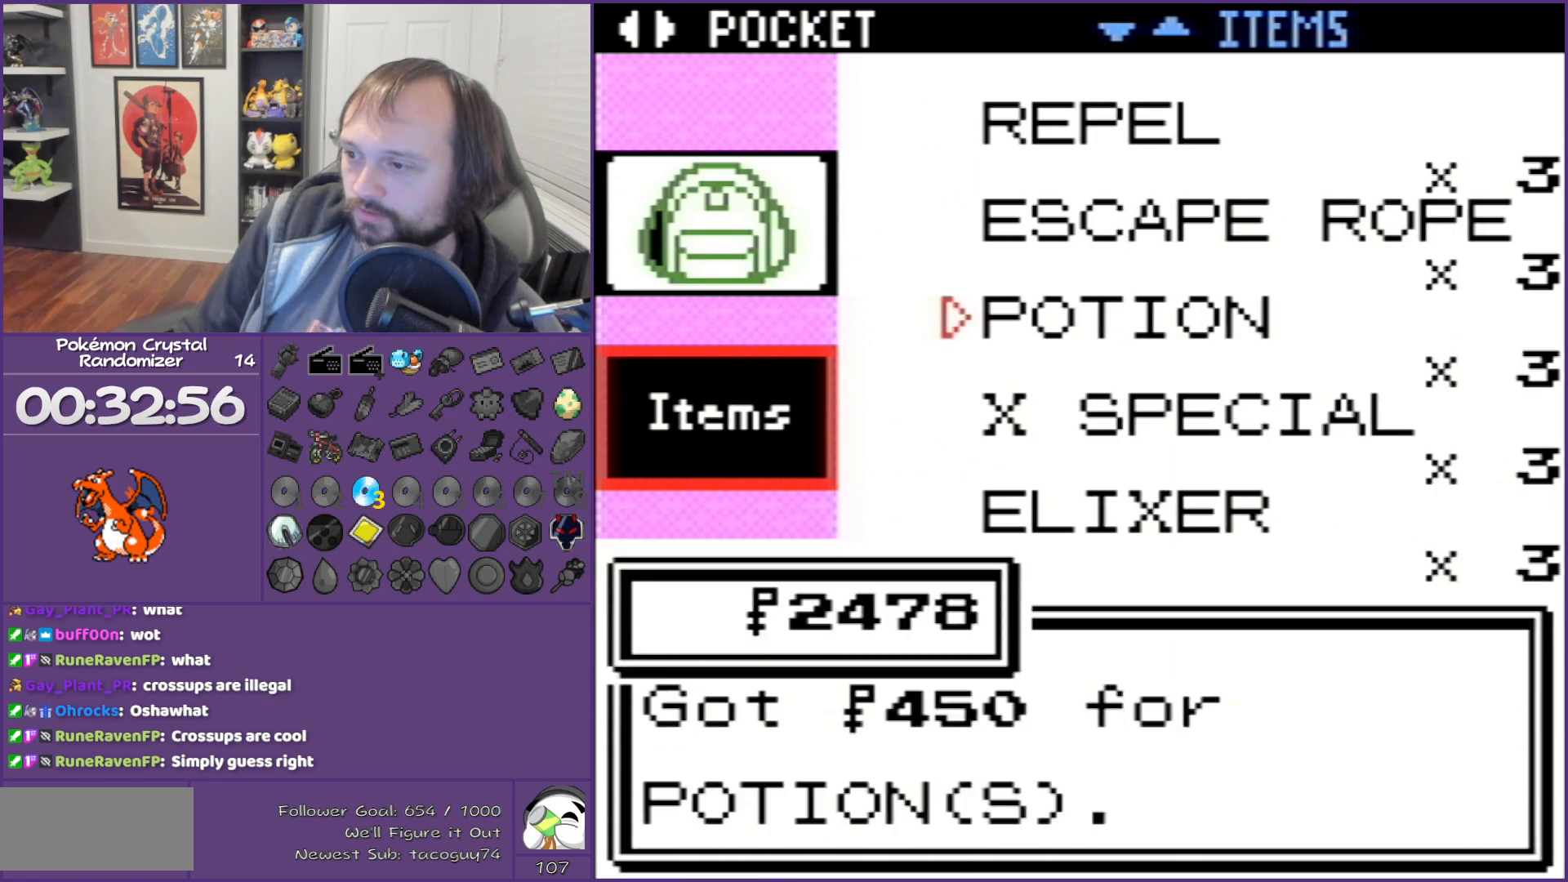
{"buttons": [], "events": [[300, "A", "down"], [417, "A", "up"]]}
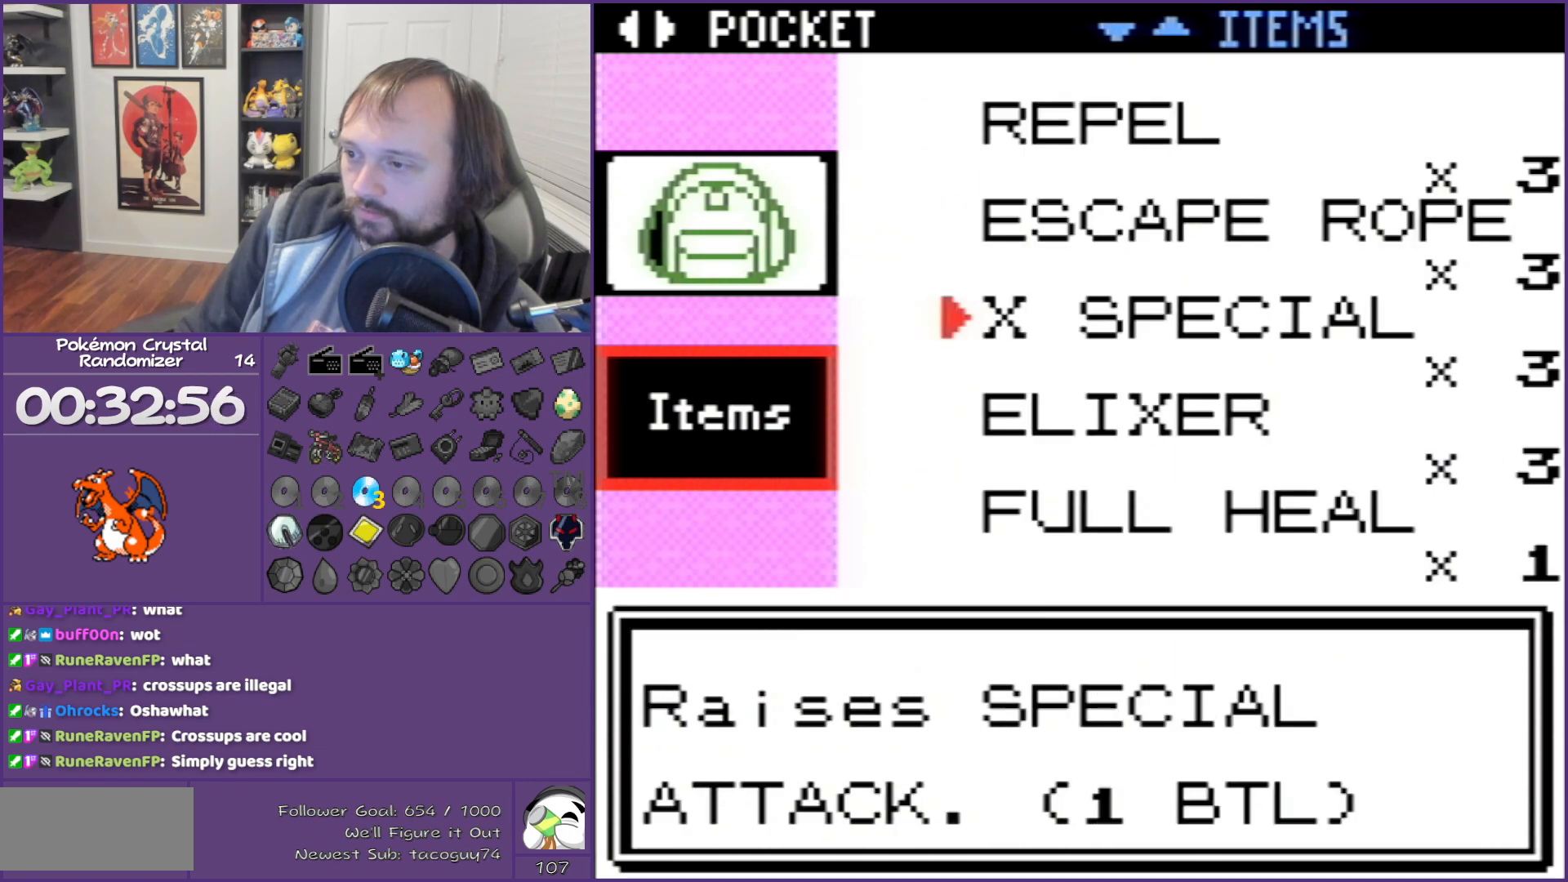
{"buttons": [], "events": [[17, "B", "down"], [167, "B", "up"]]}
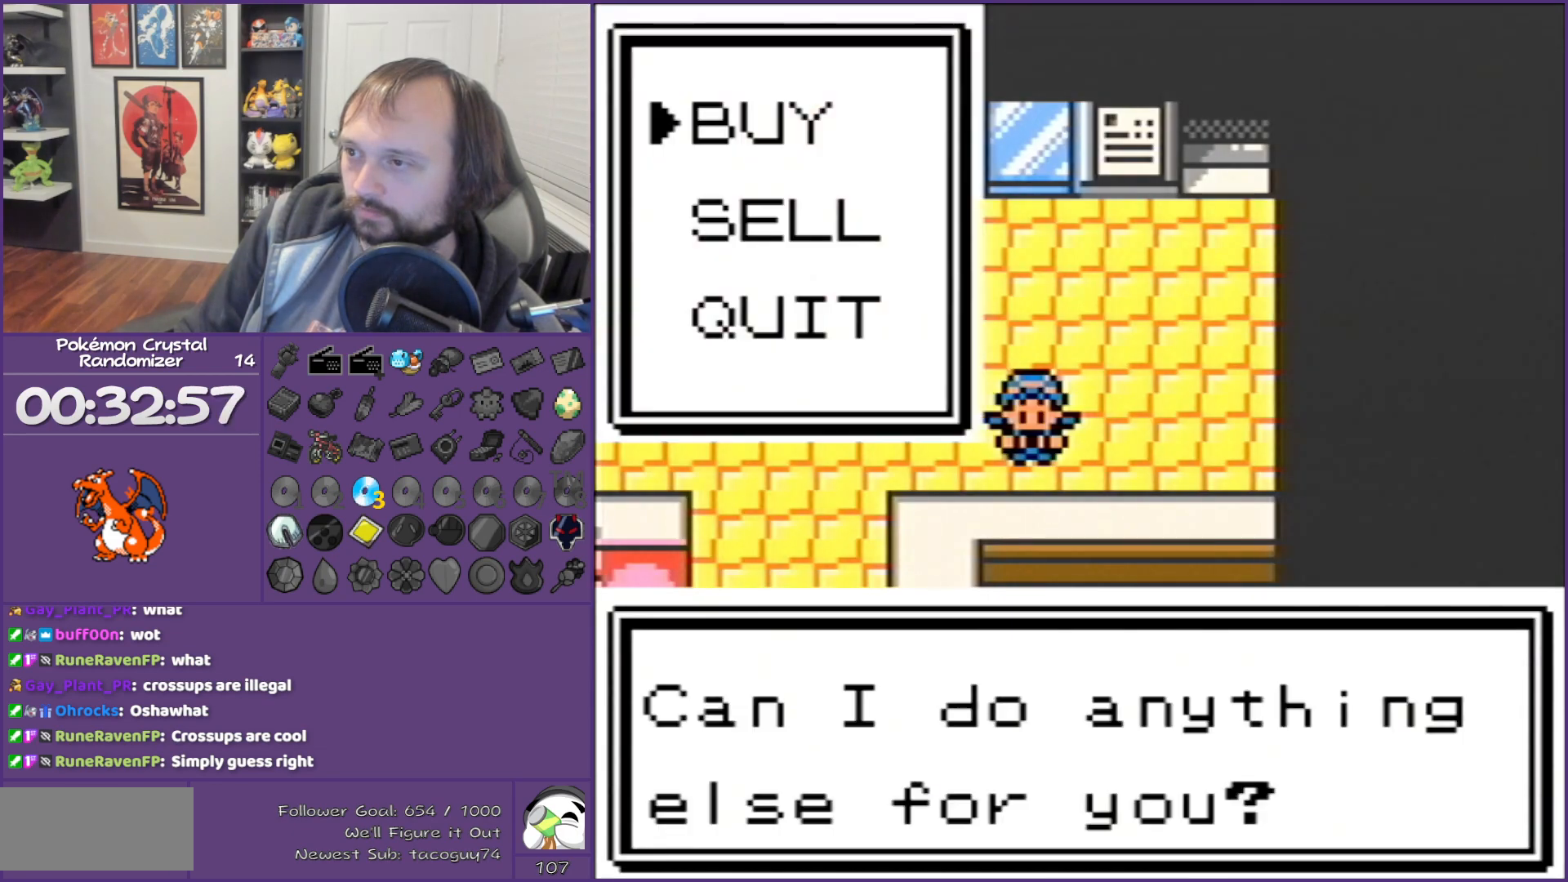
{"buttons": ["A"], "events": [[250, "A", "down"]]}
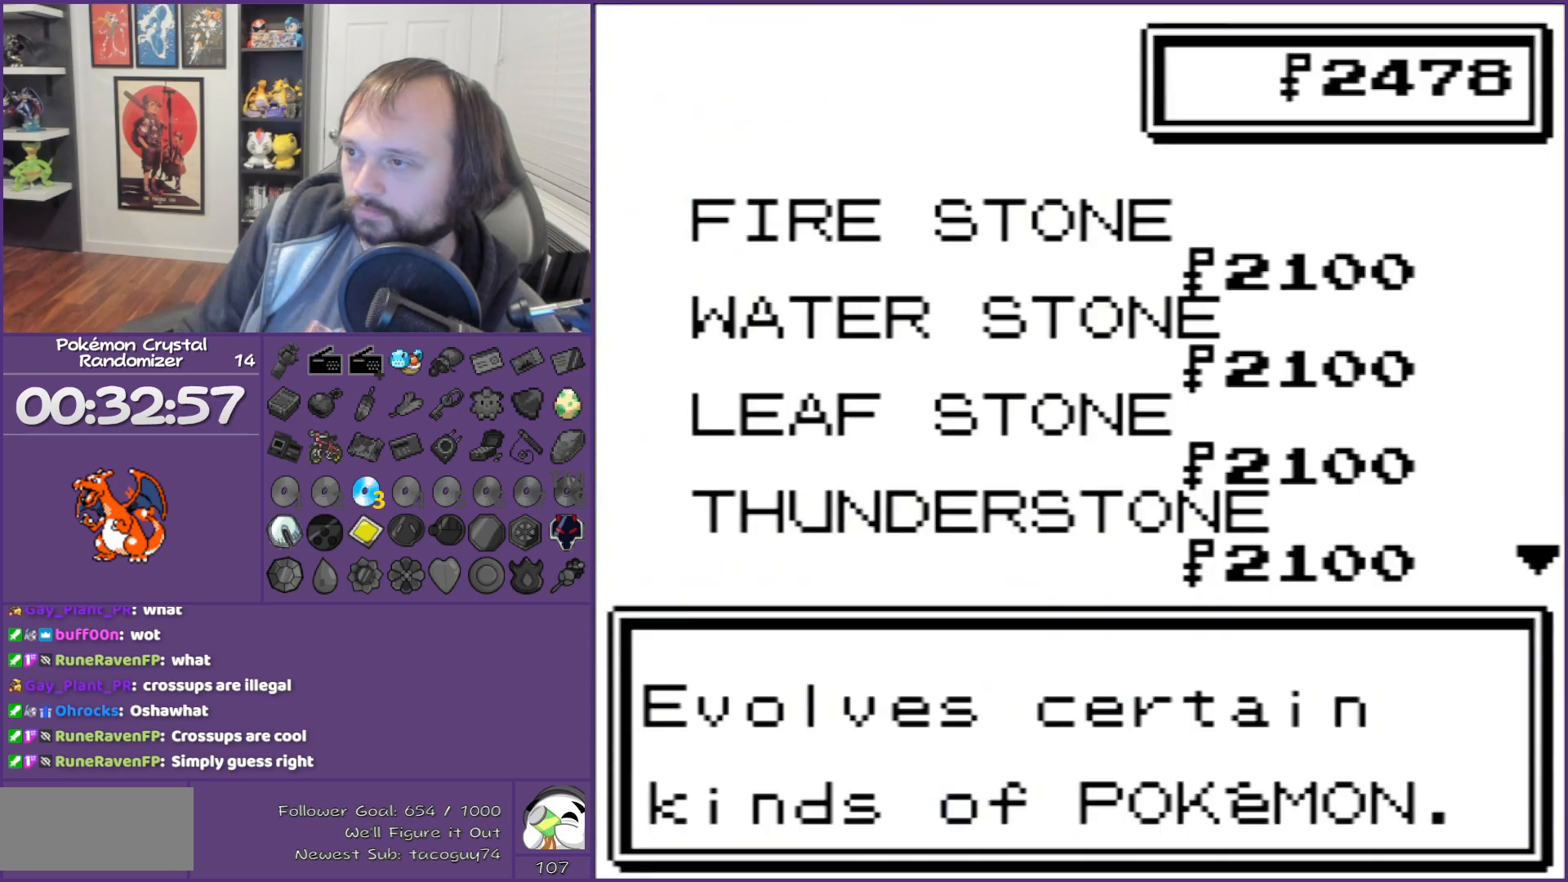
{"buttons": [], "events": [[17, "A", "up"]]}